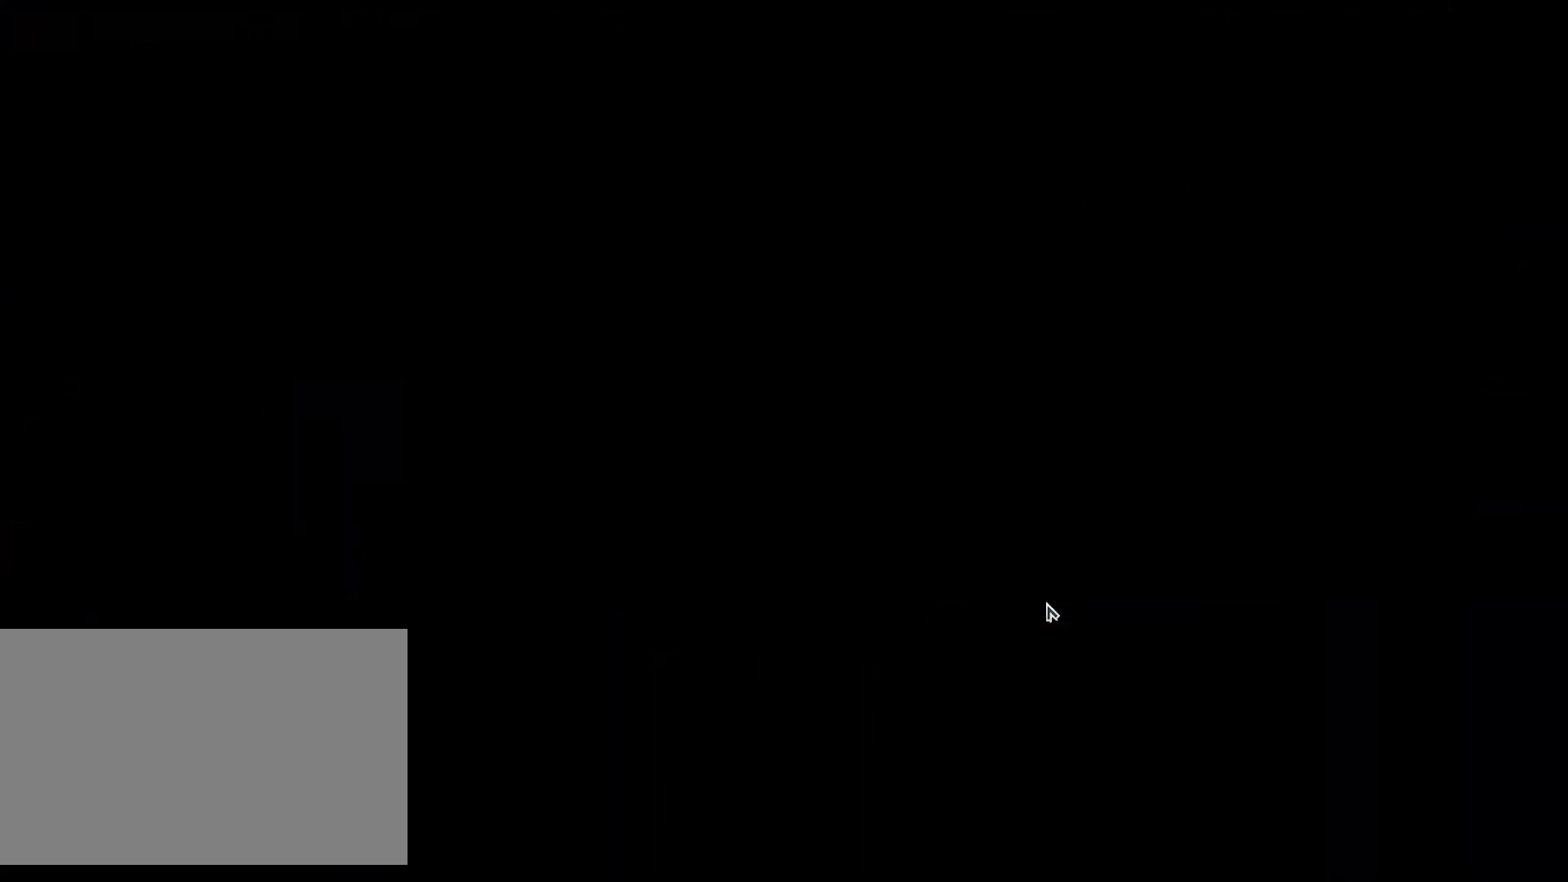
Gameplay with keyboard and mouse; each line is a JSON object with the keys and mouse buttons held at the frame after it. "events" lists presses ("down") and releases ("up") of "1", "2", "3", "4", "5", "a", "alt", "c", "caps_lock", "ctrl", "d", "e", "f", "g", "q", "r", "s", "shift", "space", "t", "tab", "v", "w", "x", "z", "mouse_left", "mouse_wheel" and "mouse_right" between this image and that frame as [ms after this image, input, new state], when the widget could be followed in between. "mouse_left", "mouse_wheel", "mouse_right" = the "left", "wheel", "right" buttons of the "mouse" list. No other keys are recorded. "wheel" means that the mouse wheel is clicked or scrolled. Not read: mouse_move.
{"keys": [], "mouse": [], "events": []}
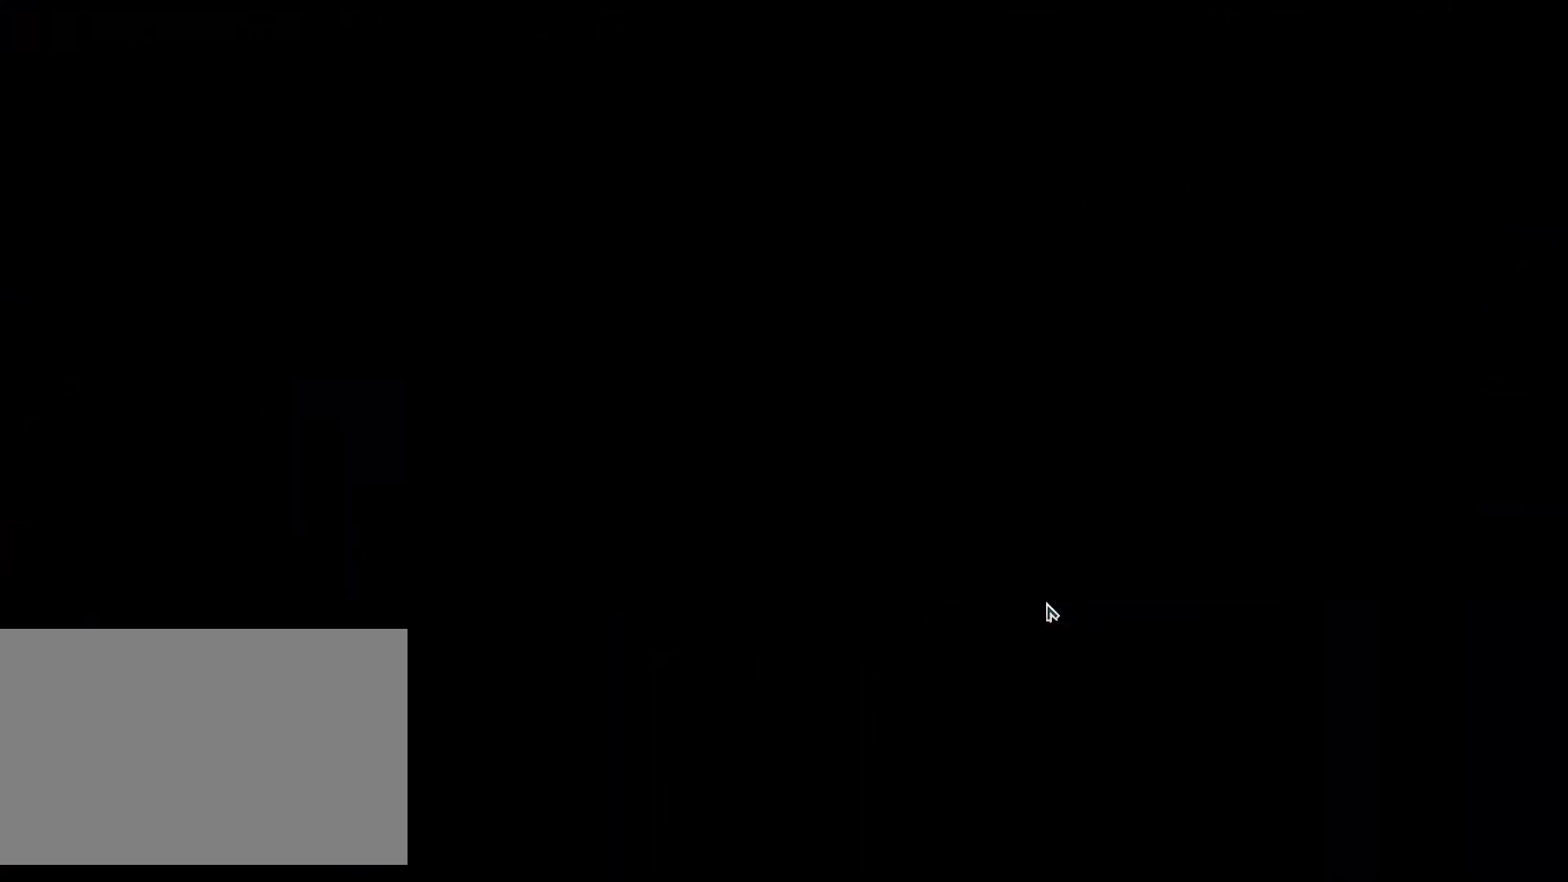
{"keys": [], "mouse": [], "events": []}
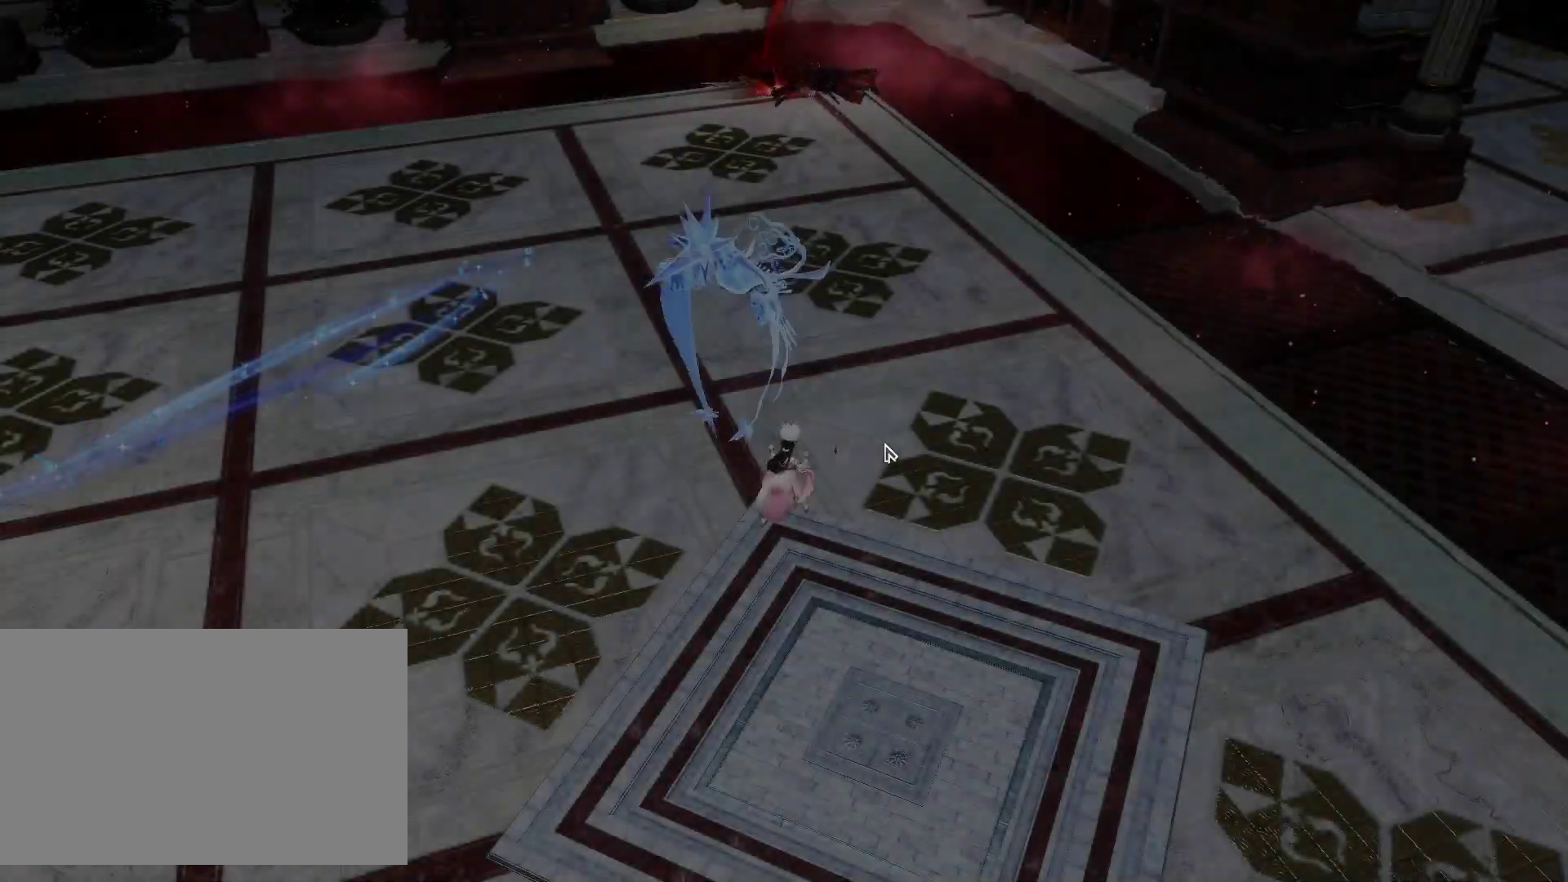
{"keys": [], "mouse": [], "events": []}
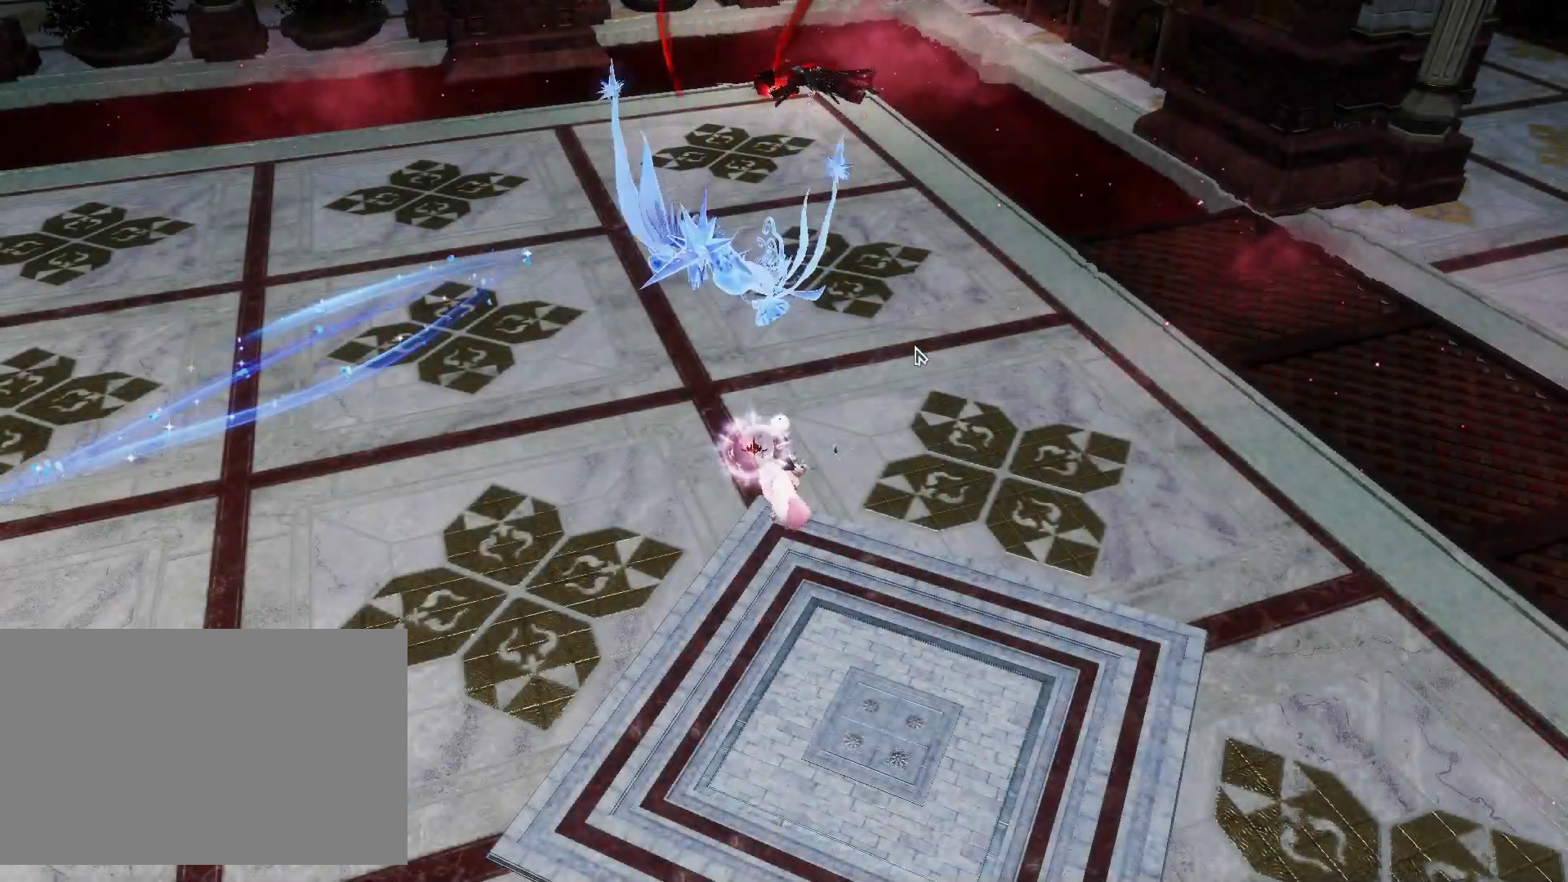
{"keys": [], "mouse": [], "events": []}
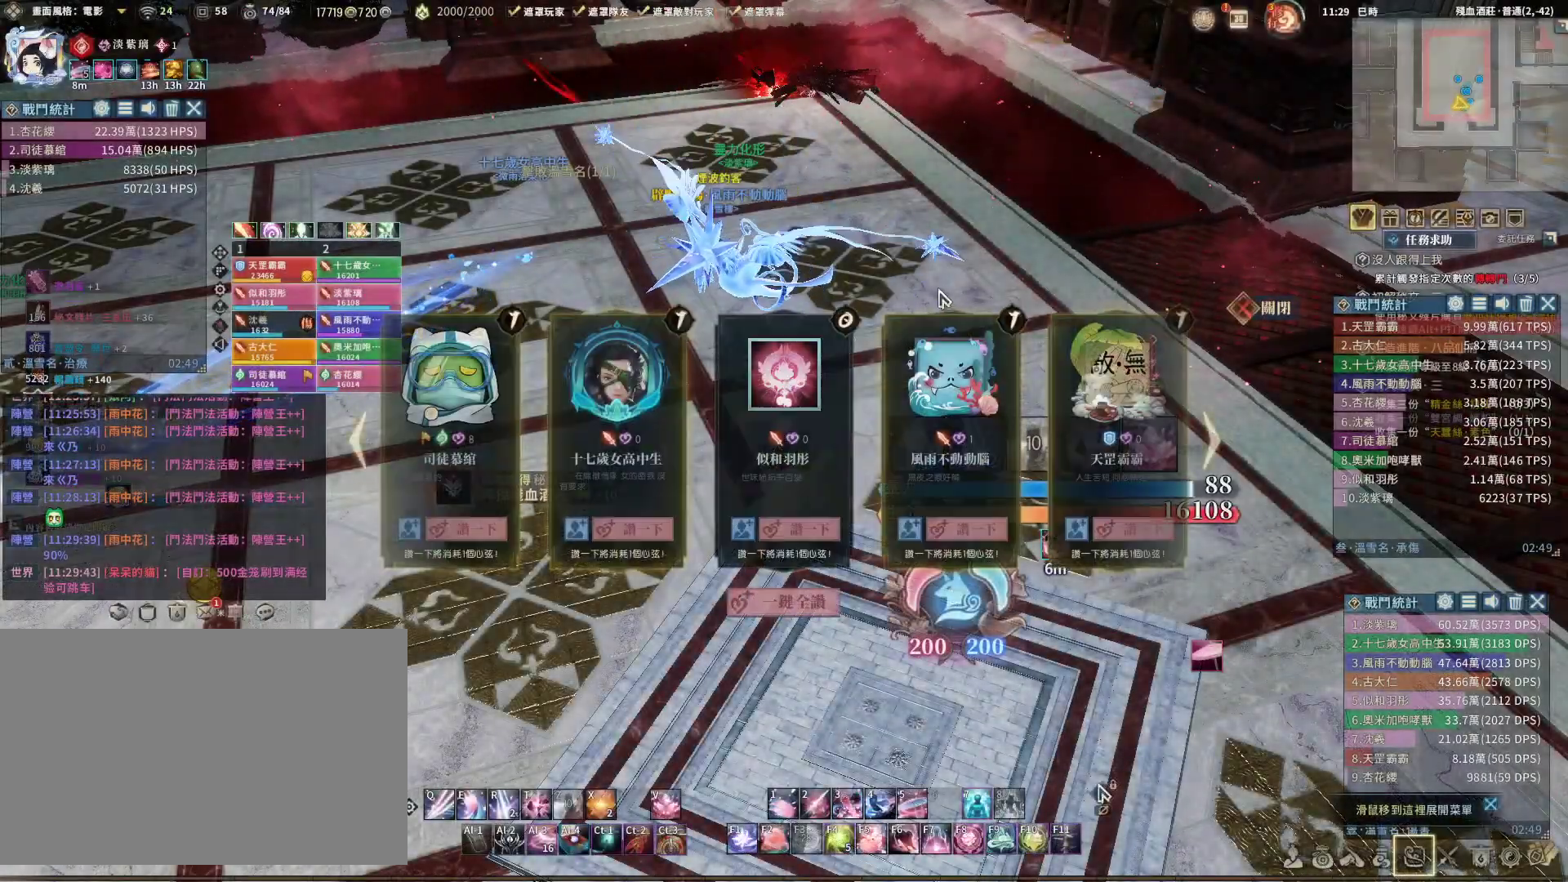
{"keys": [], "mouse": ["right"], "events": [[283, "mouse_right", "down"]]}
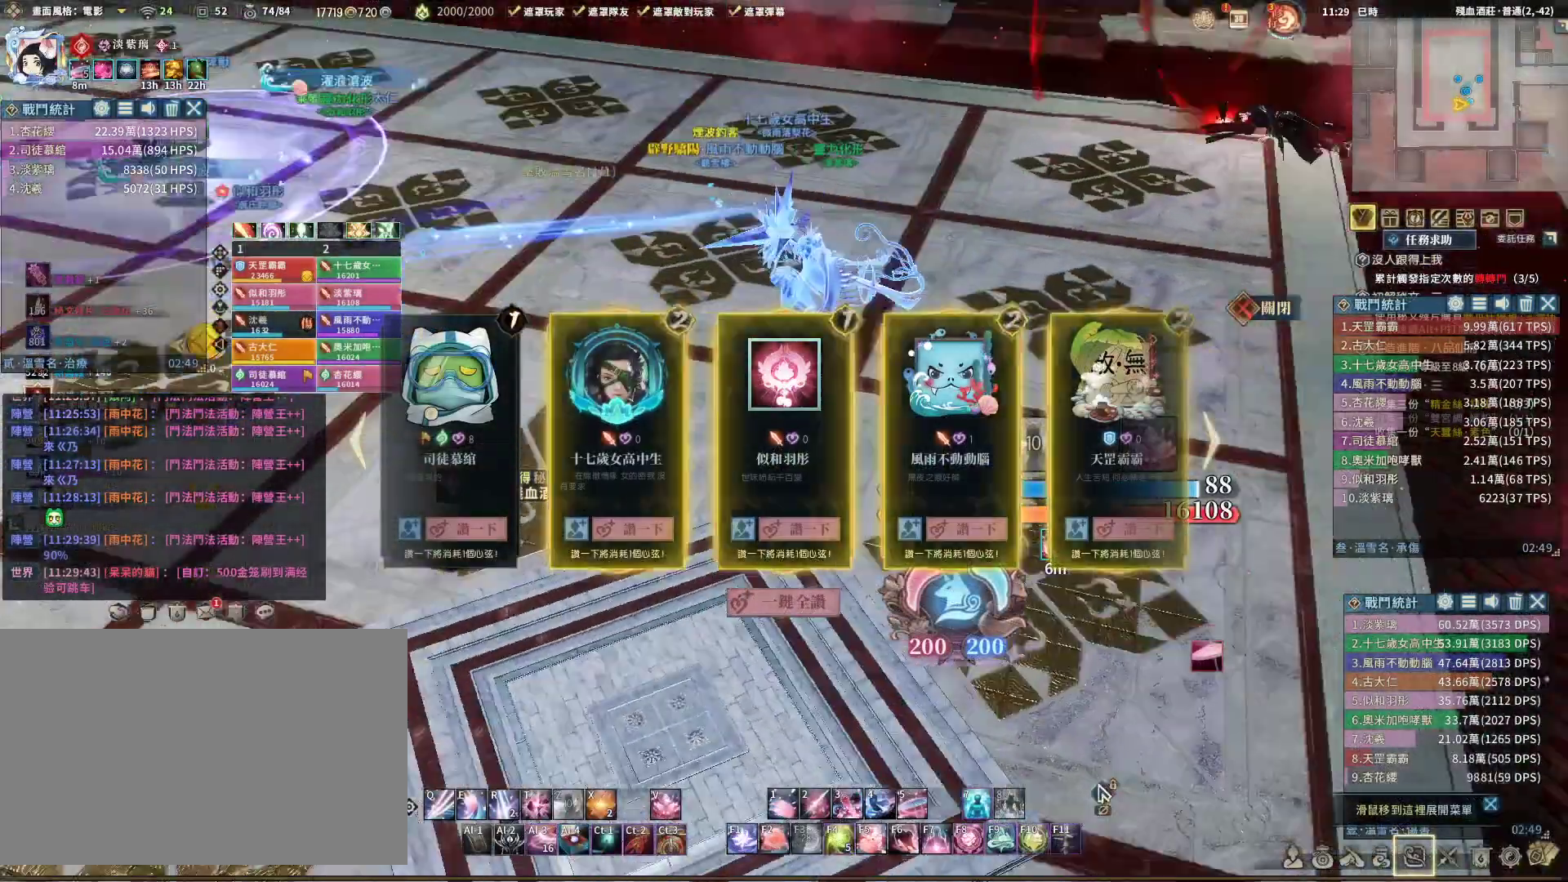
{"keys": [], "mouse": [], "events": [[67, "mouse_right", "up"]]}
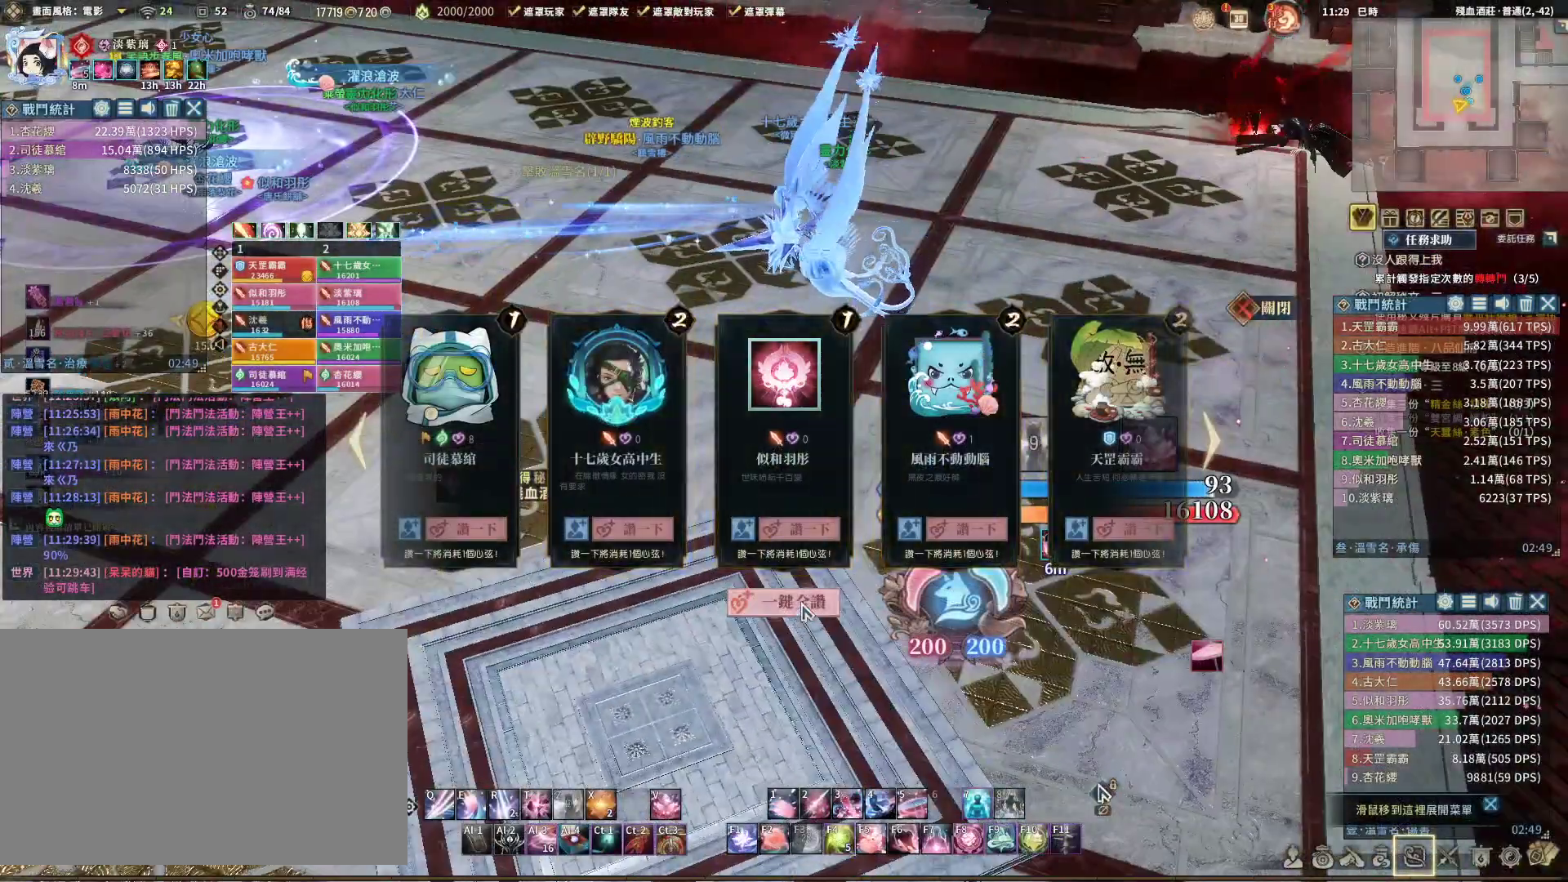
{"keys": [], "mouse": [], "events": [[233, "mouse_left", "down"], [333, "mouse_left", "up"]]}
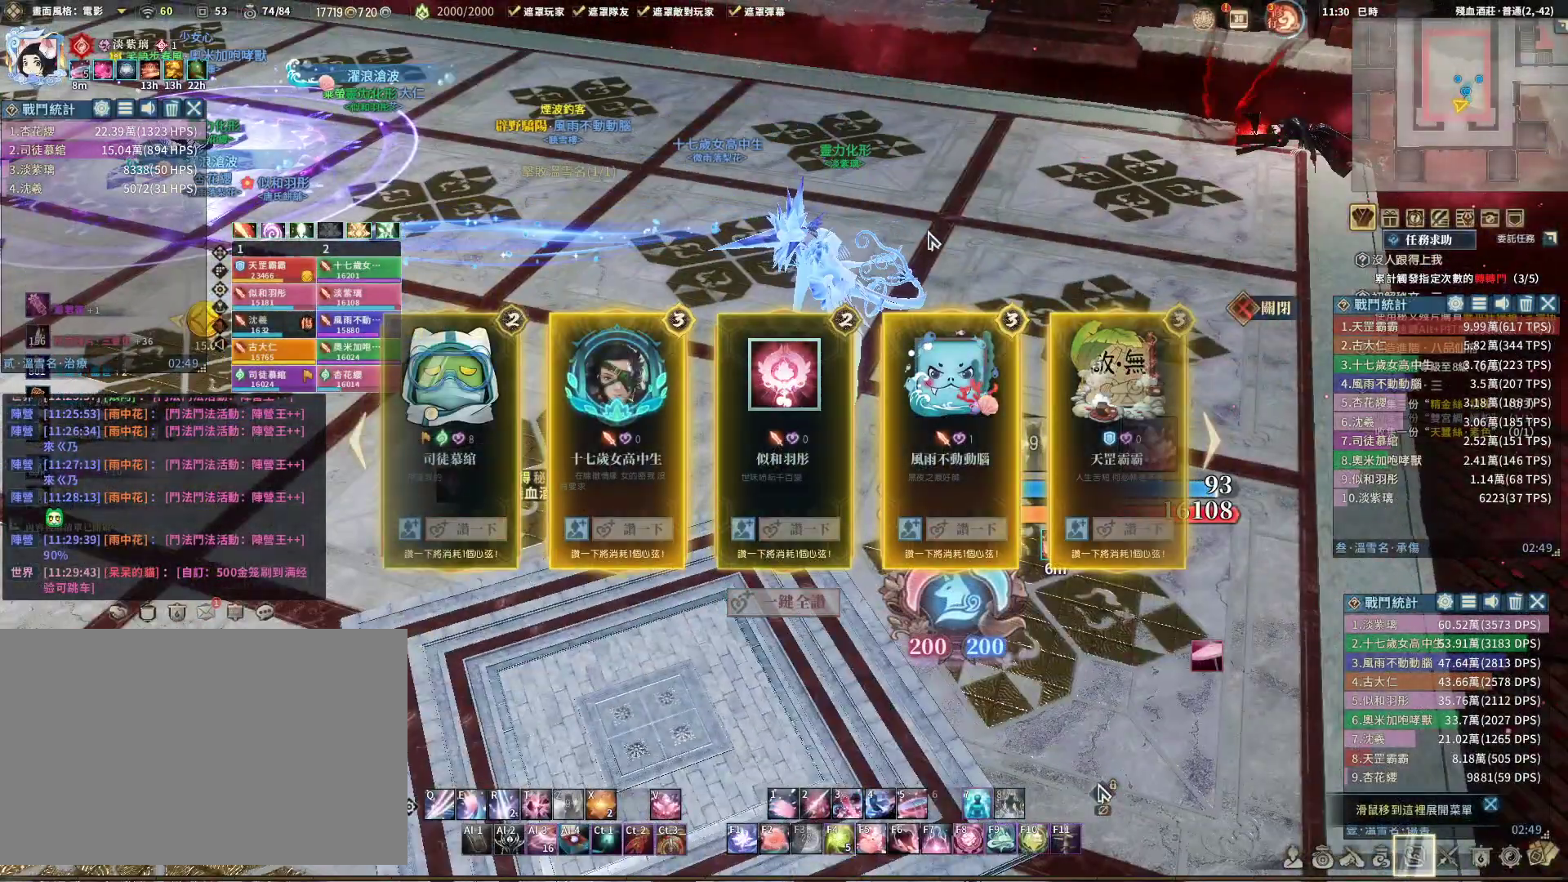
{"keys": [], "mouse": ["right"], "events": [[150, "mouse_right", "down"]]}
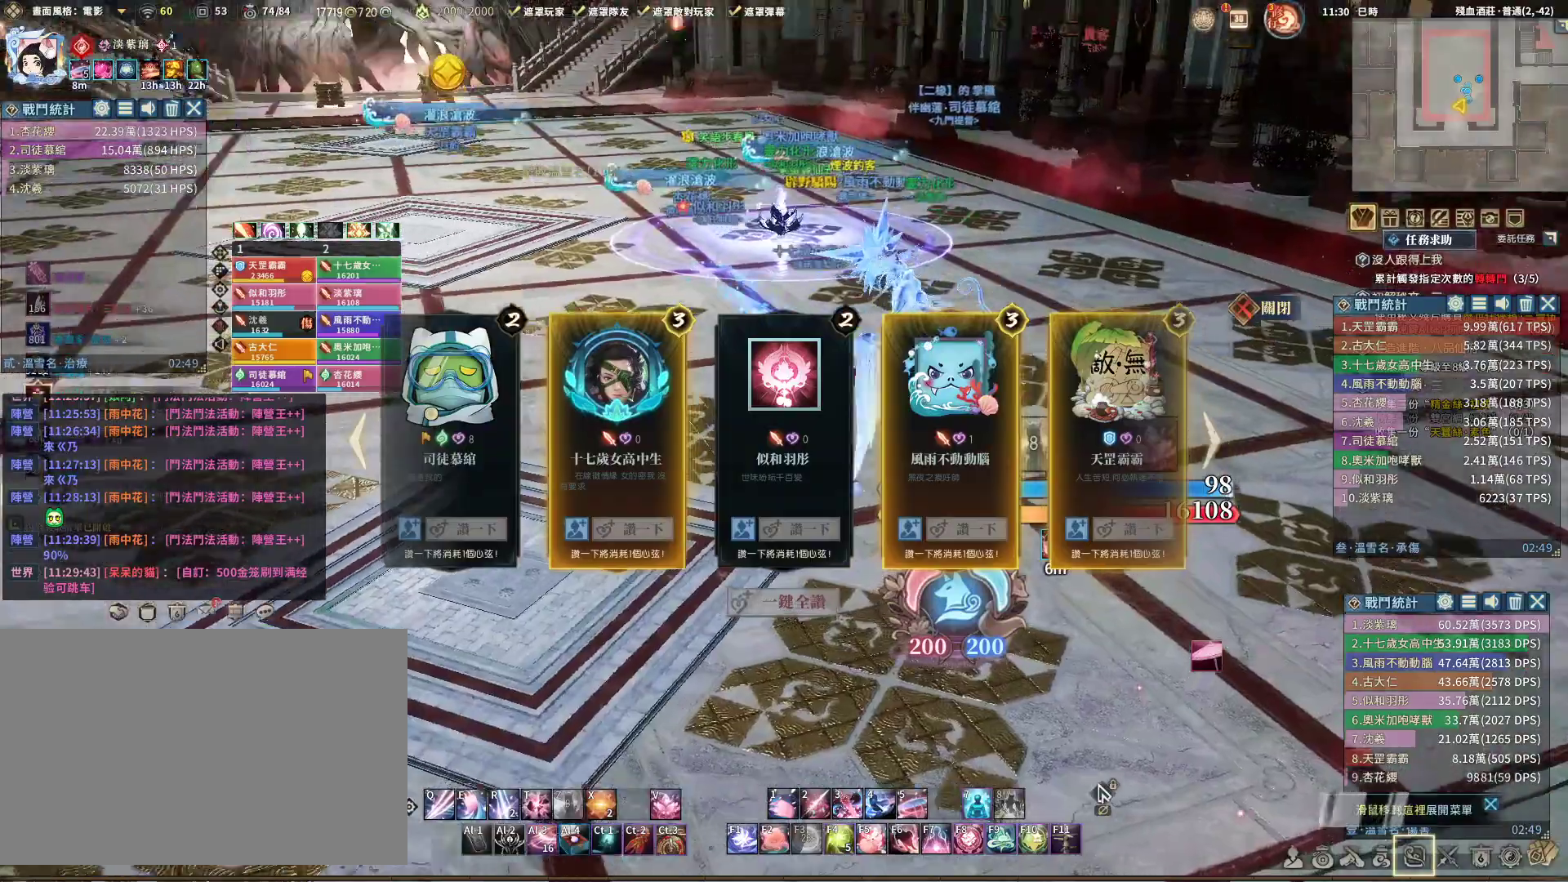
{"keys": ["w"], "mouse": ["right"], "events": [[133, "w", "down"], [183, "mouse_right", "up"], [317, "mouse_right", "down"]]}
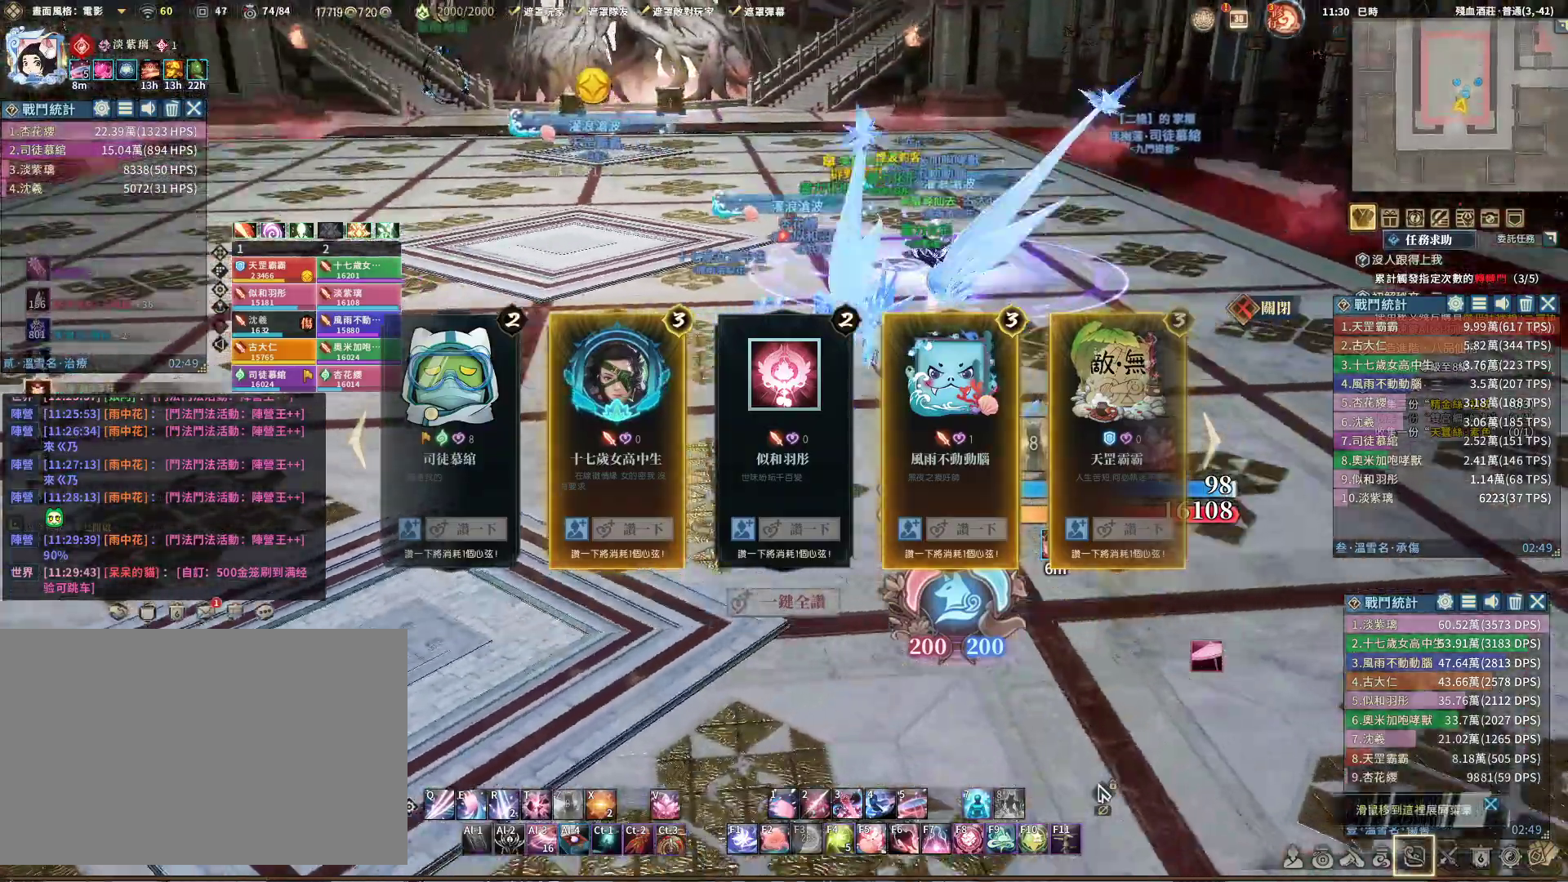
{"keys": ["w"], "mouse": ["right"], "events": [[200, "d", "down"], [283, "d", "up"]]}
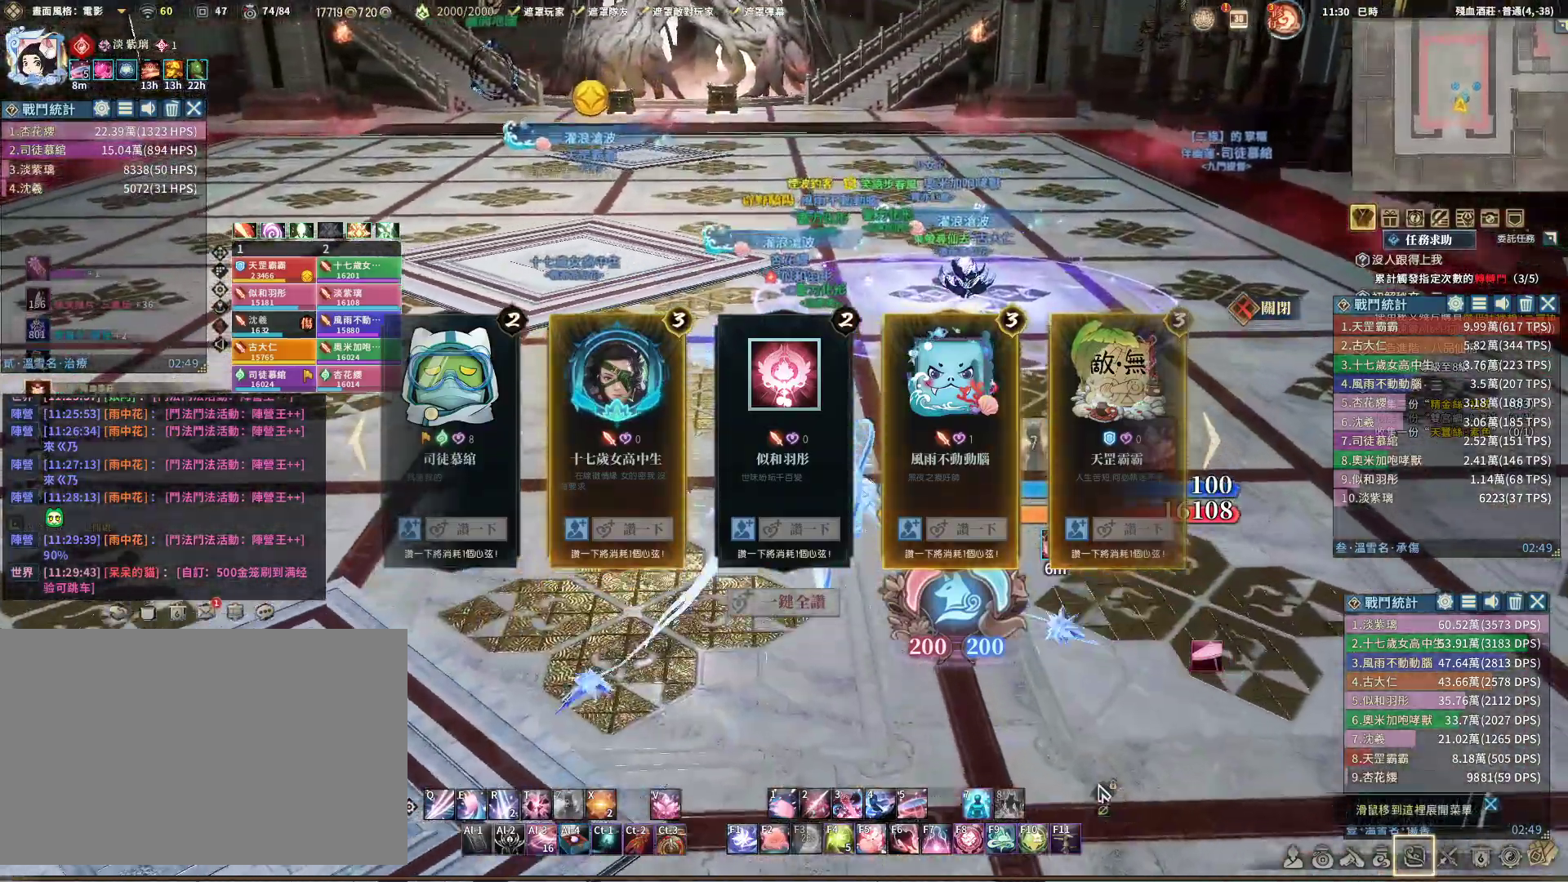
{"keys": ["w"], "mouse": [], "events": [[250, "mouse_right", "up"]]}
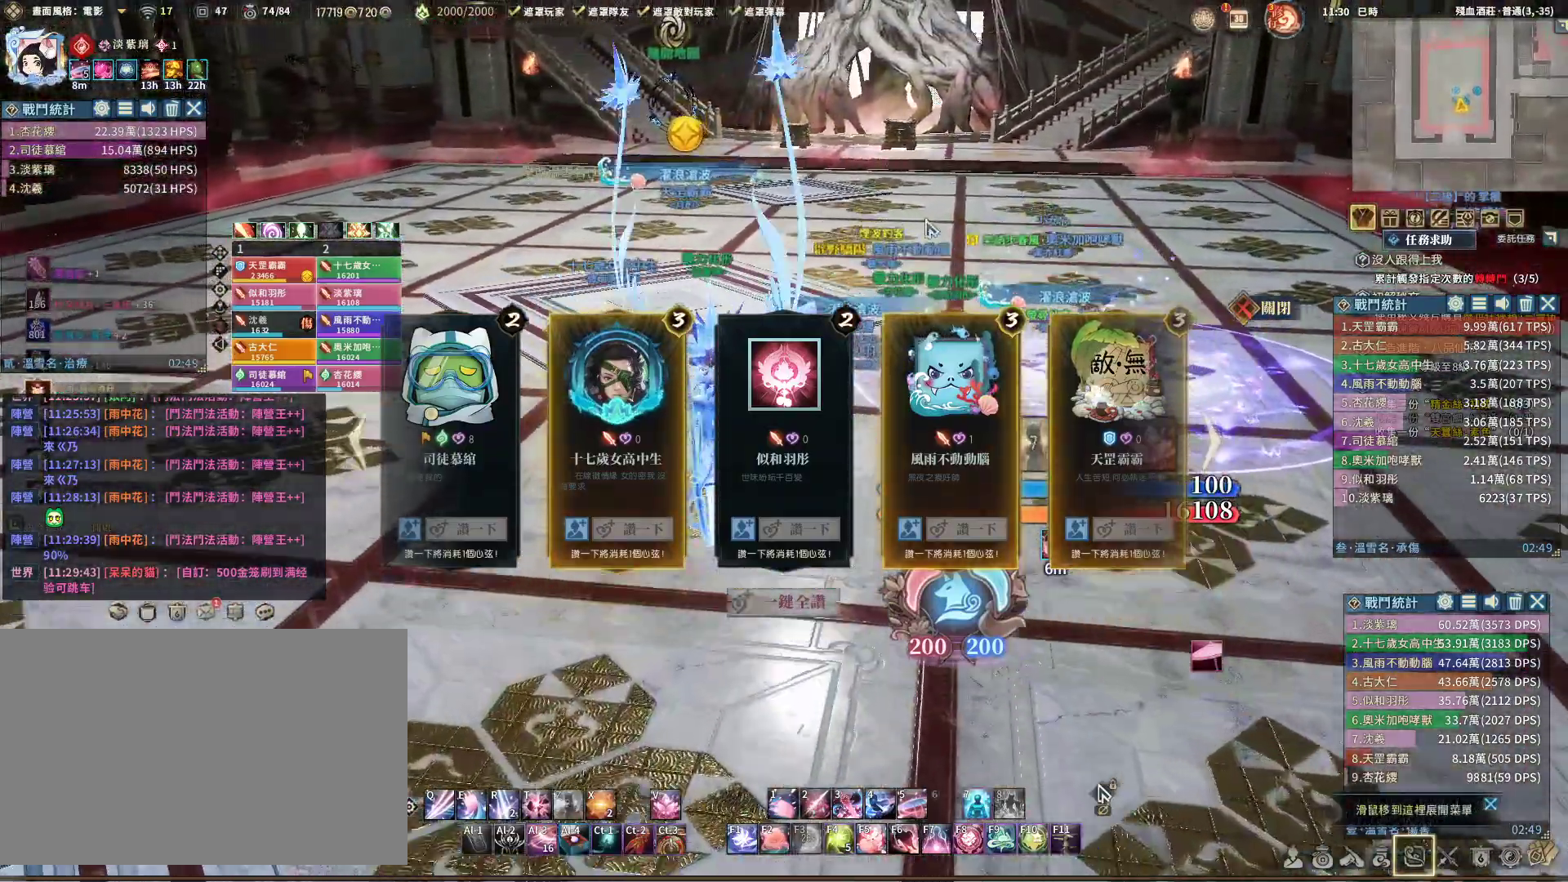
{"keys": ["w"], "mouse": [], "events": [[183, "shift", "down"], [317, "shift", "up"]]}
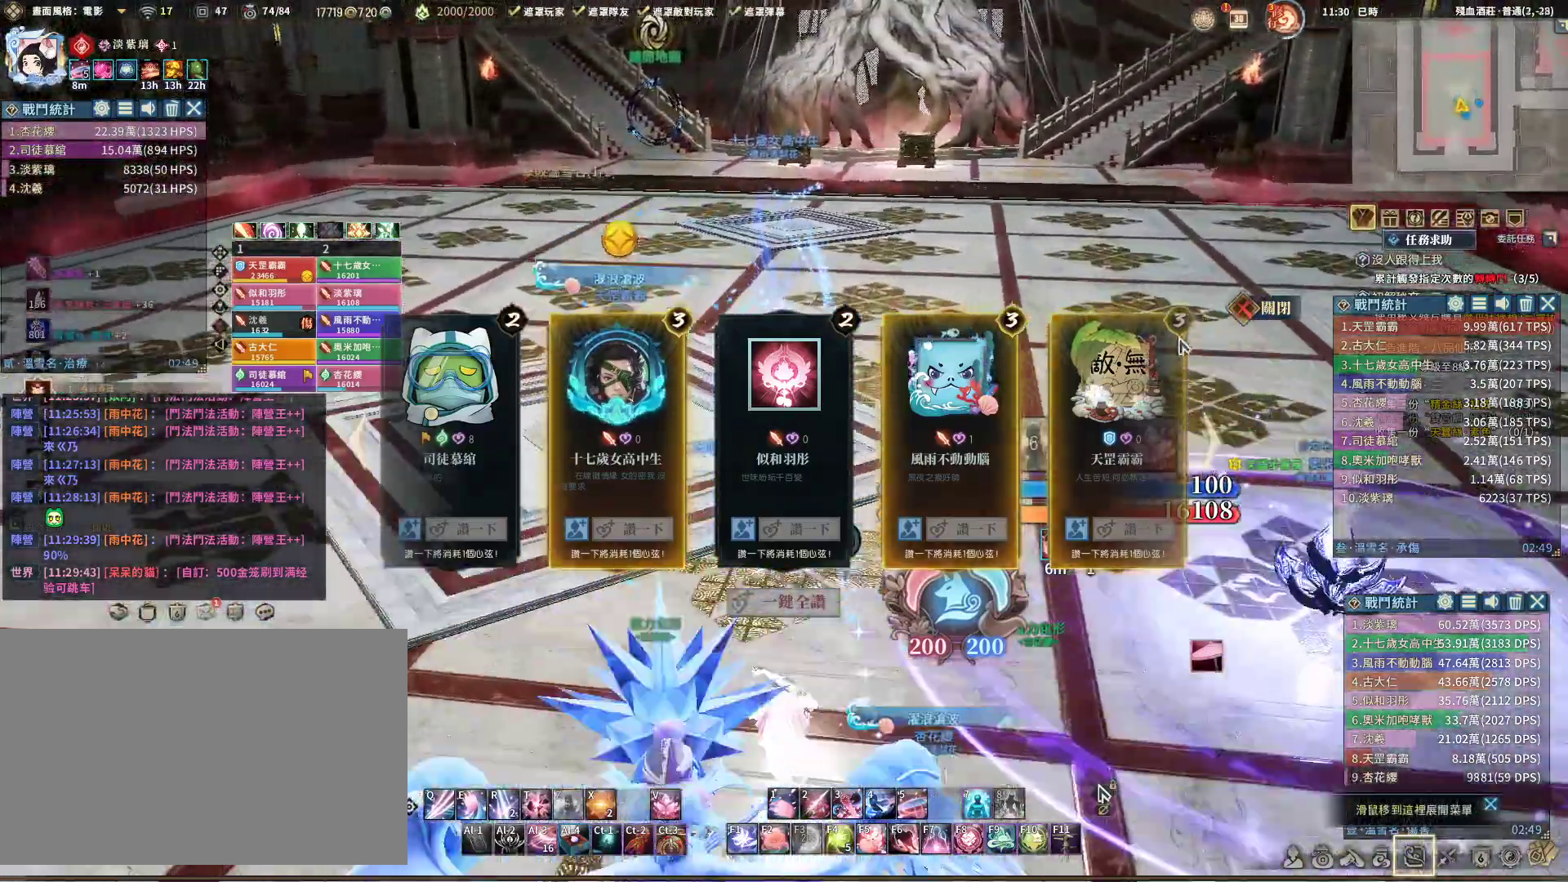
{"keys": ["w"], "mouse": ["left"], "events": [[100, "shift", "down"], [267, "shift", "up"], [467, "mouse_left", "down"]]}
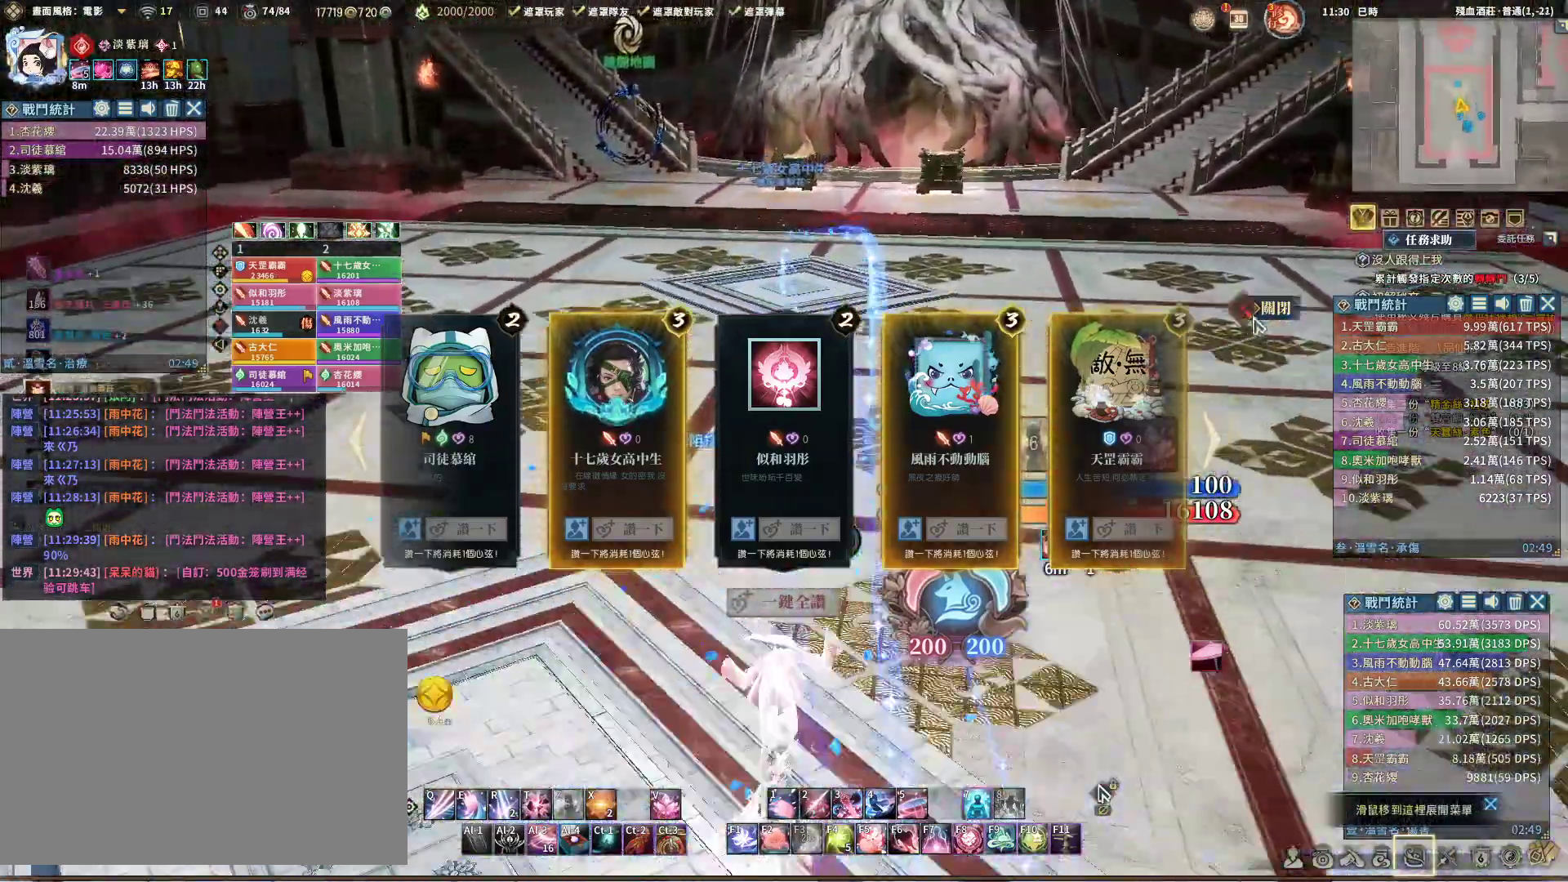
{"keys": ["w"], "mouse": ["right"], "events": [[17, "mouse_left", "up"], [300, "shift", "down"], [350, "mouse_right", "down"], [433, "shift", "up"]]}
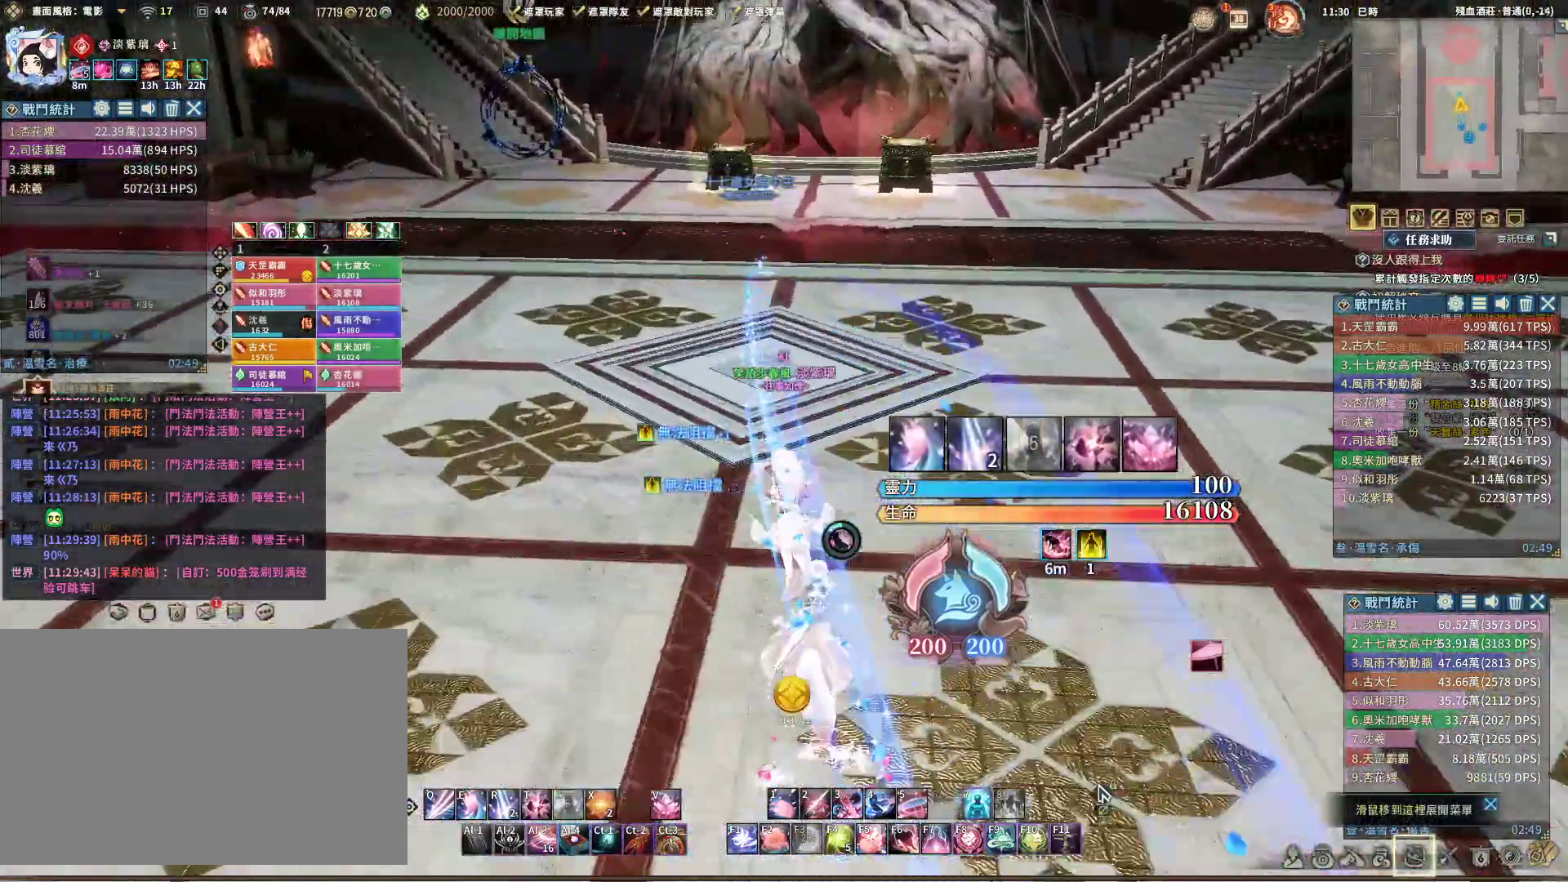
{"keys": ["w"], "mouse": ["right"], "events": [[267, "shift", "down"], [450, "shift", "up"]]}
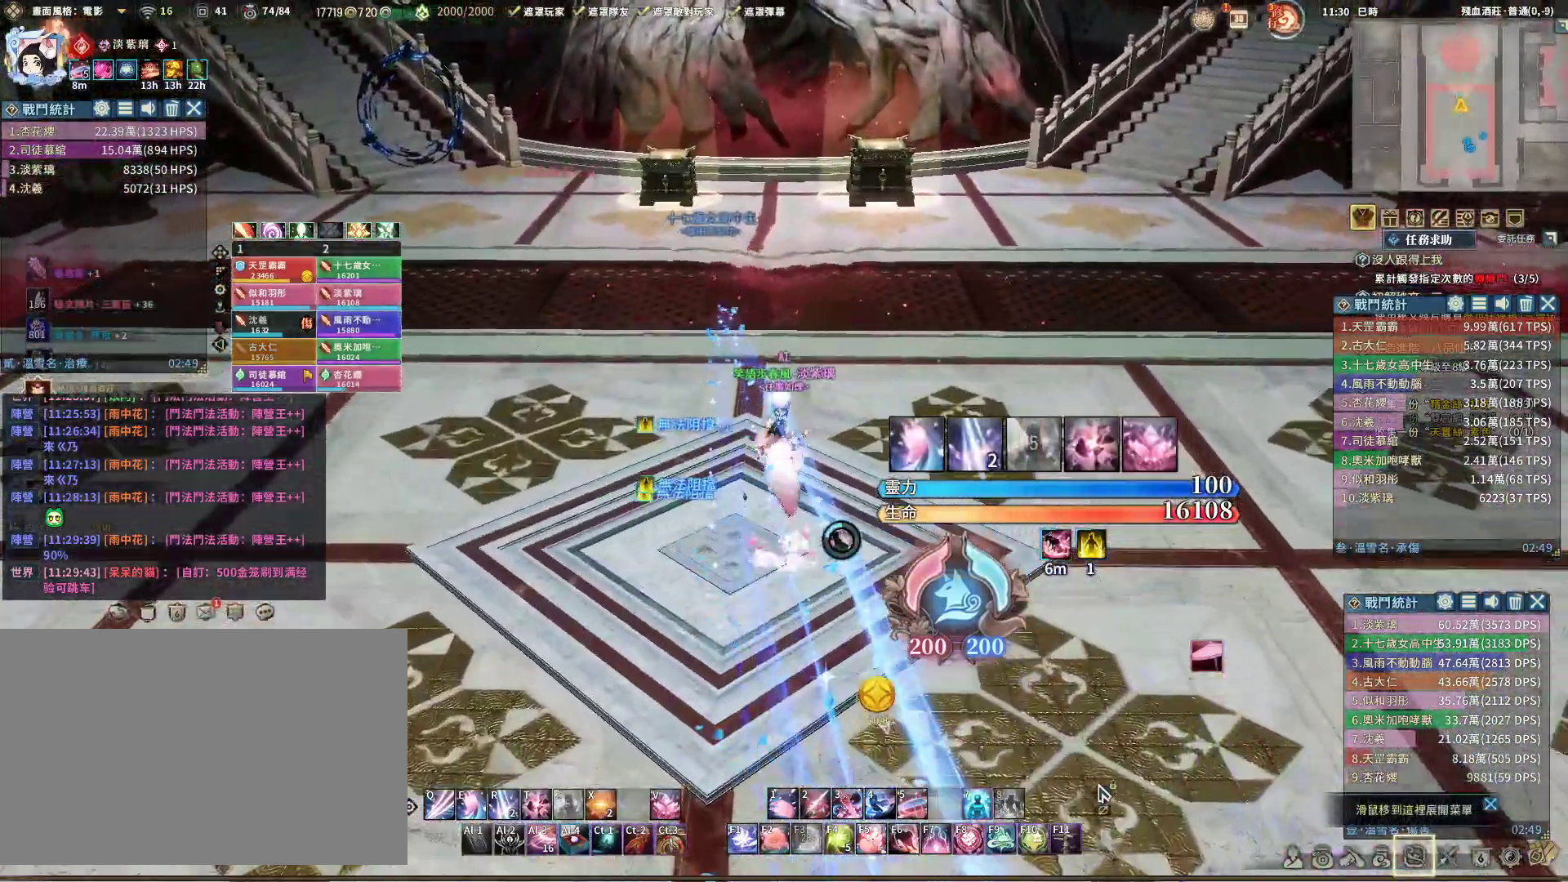
{"keys": ["w"], "mouse": [], "events": [[383, "mouse_right", "up"]]}
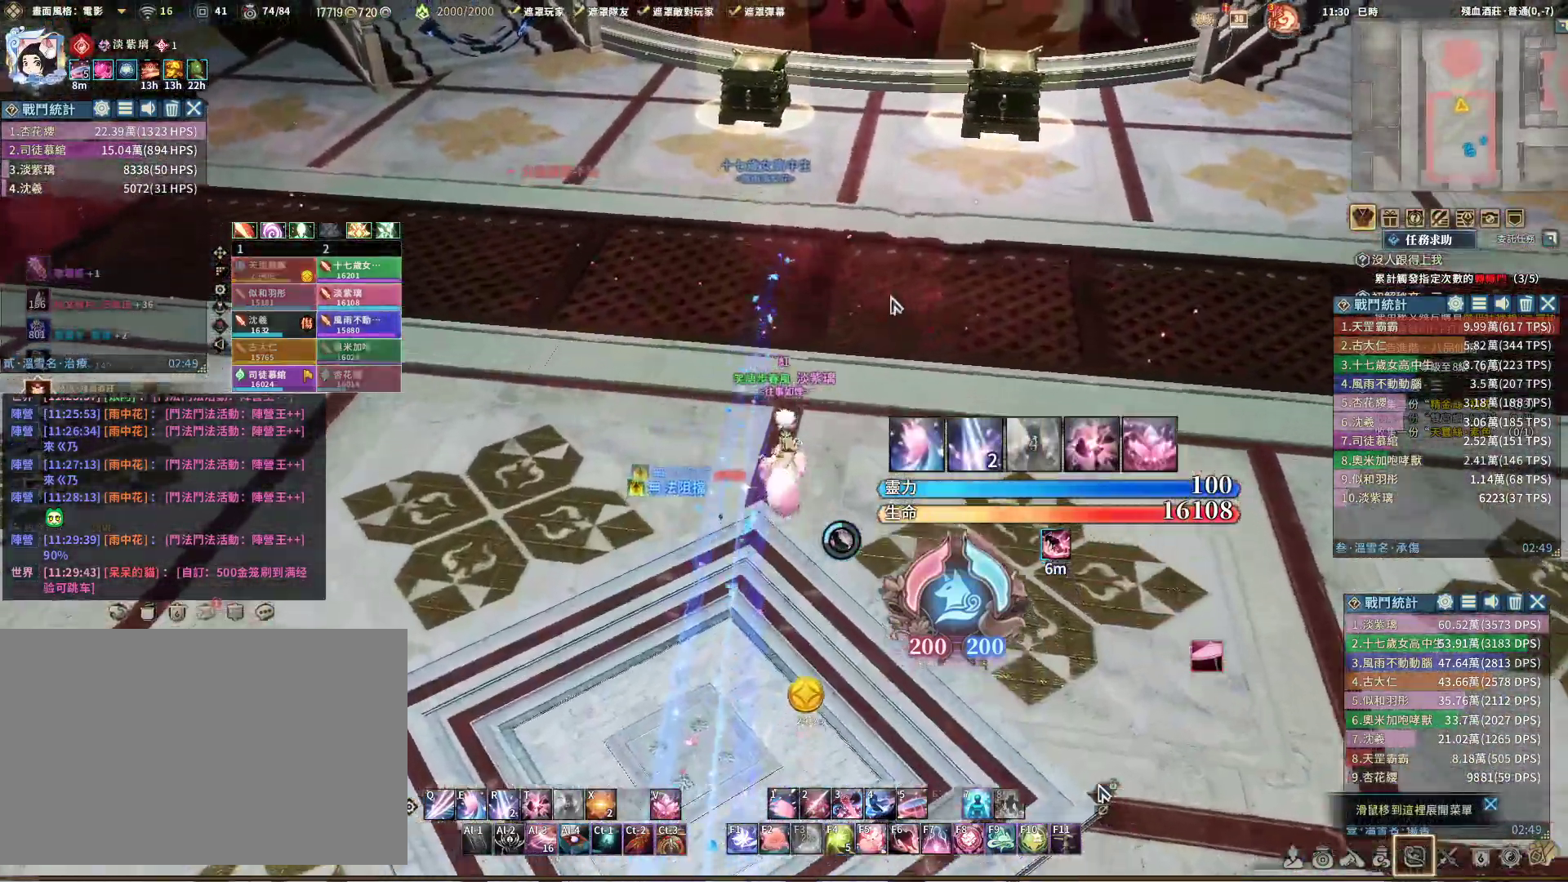
{"keys": ["w"], "mouse": ["right"], "events": [[167, "mouse_left", "down"], [250, "mouse_left", "up"], [400, "mouse_right", "down"]]}
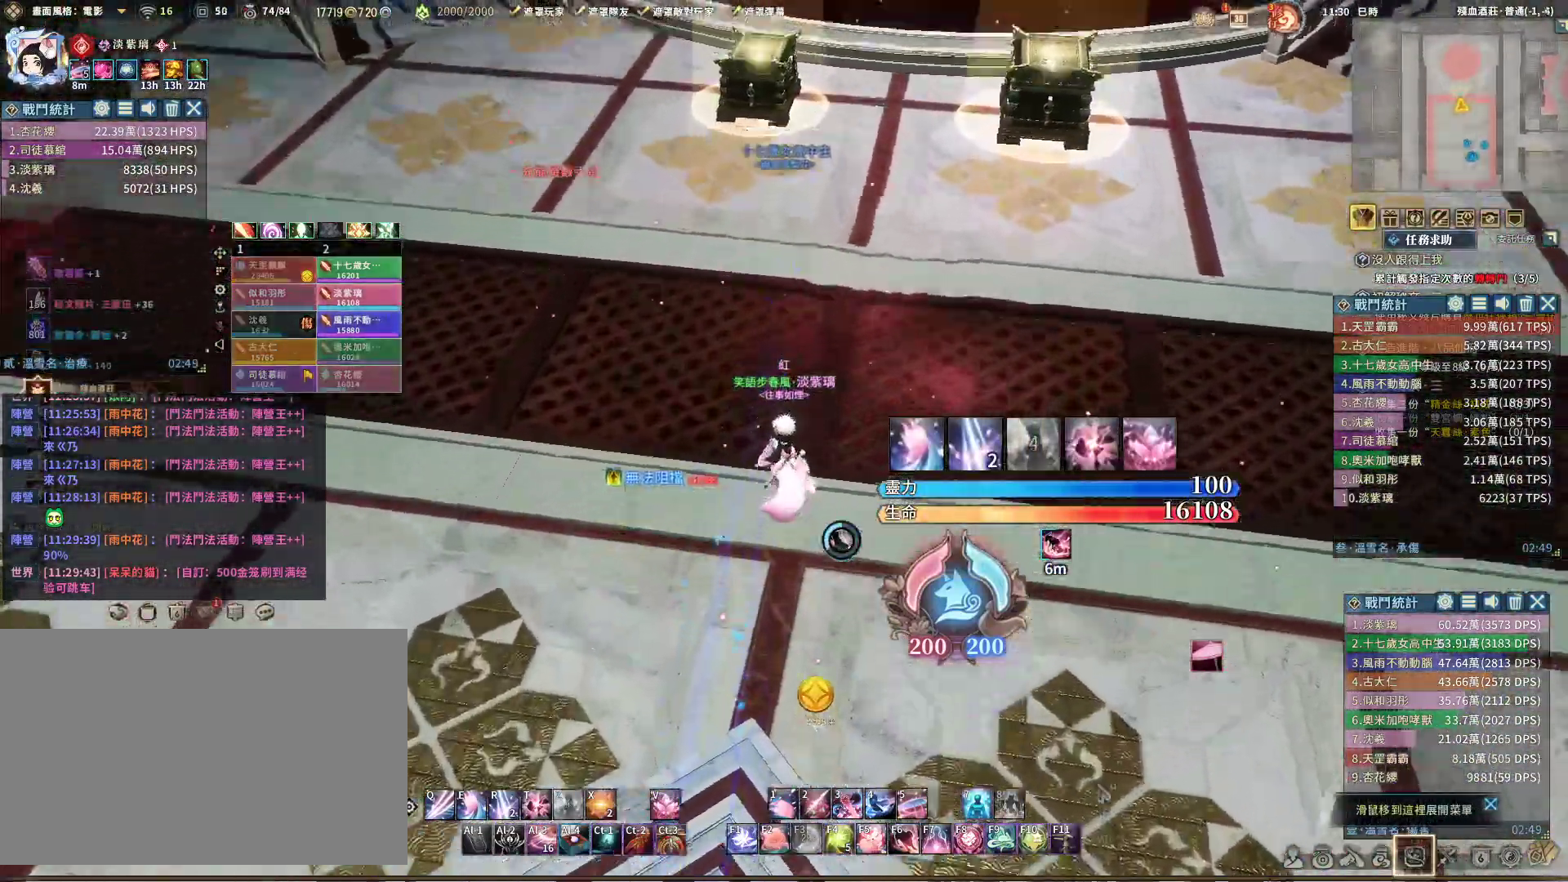
{"keys": ["w"], "mouse": ["left"], "events": [[133, "space", "down"], [217, "mouse_right", "up"], [267, "space", "up"], [467, "mouse_left", "down"]]}
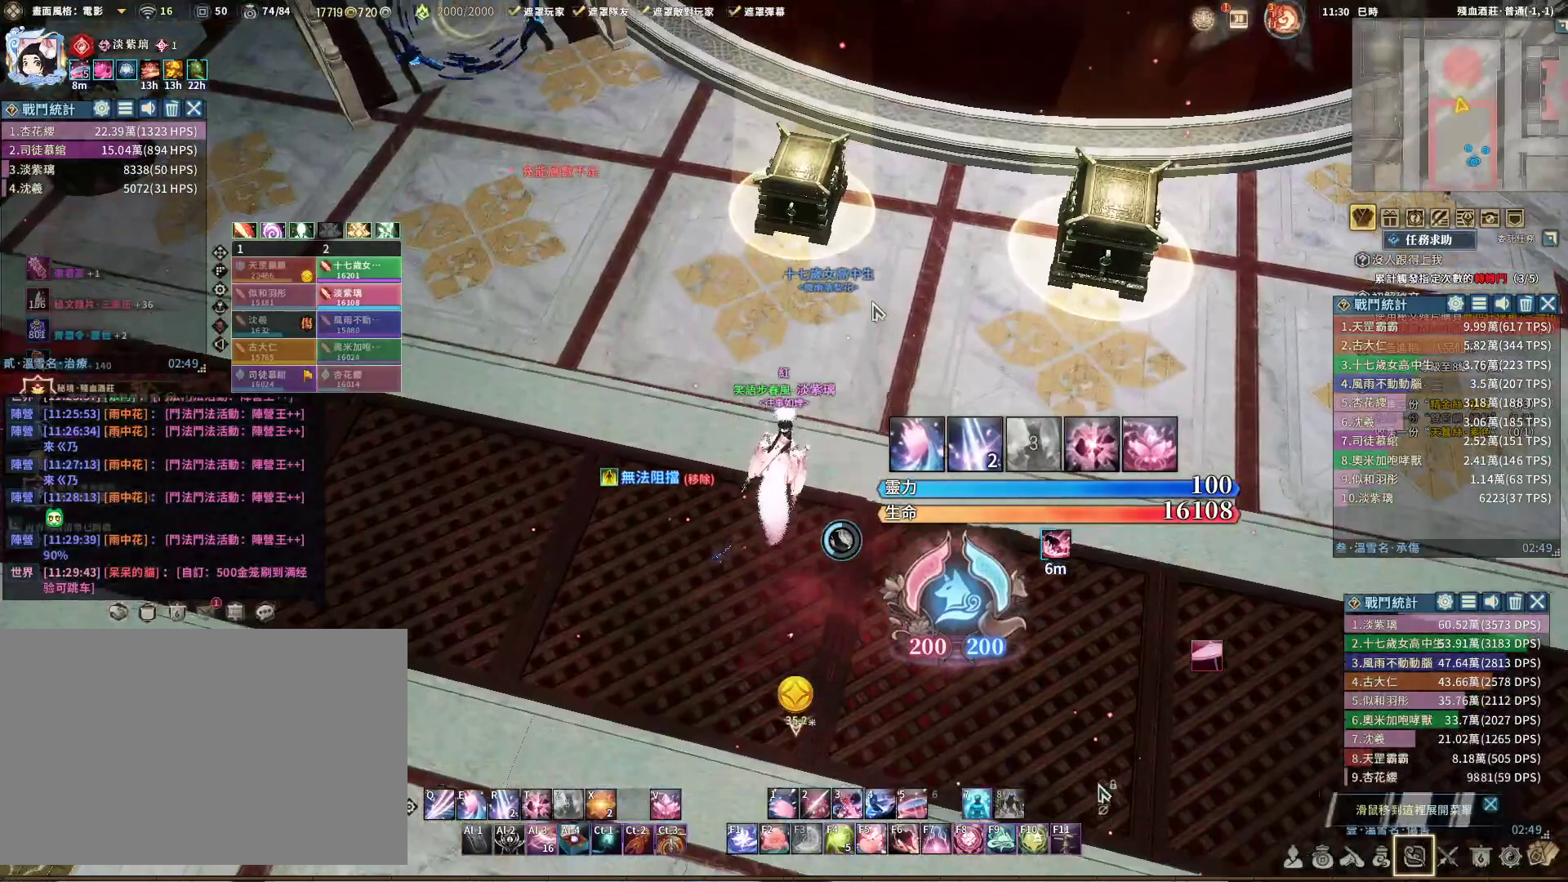
{"keys": ["a", "w"], "mouse": ["right"], "events": [[50, "mouse_left", "up"], [150, "mouse_right", "down"], [333, "a", "down"]]}
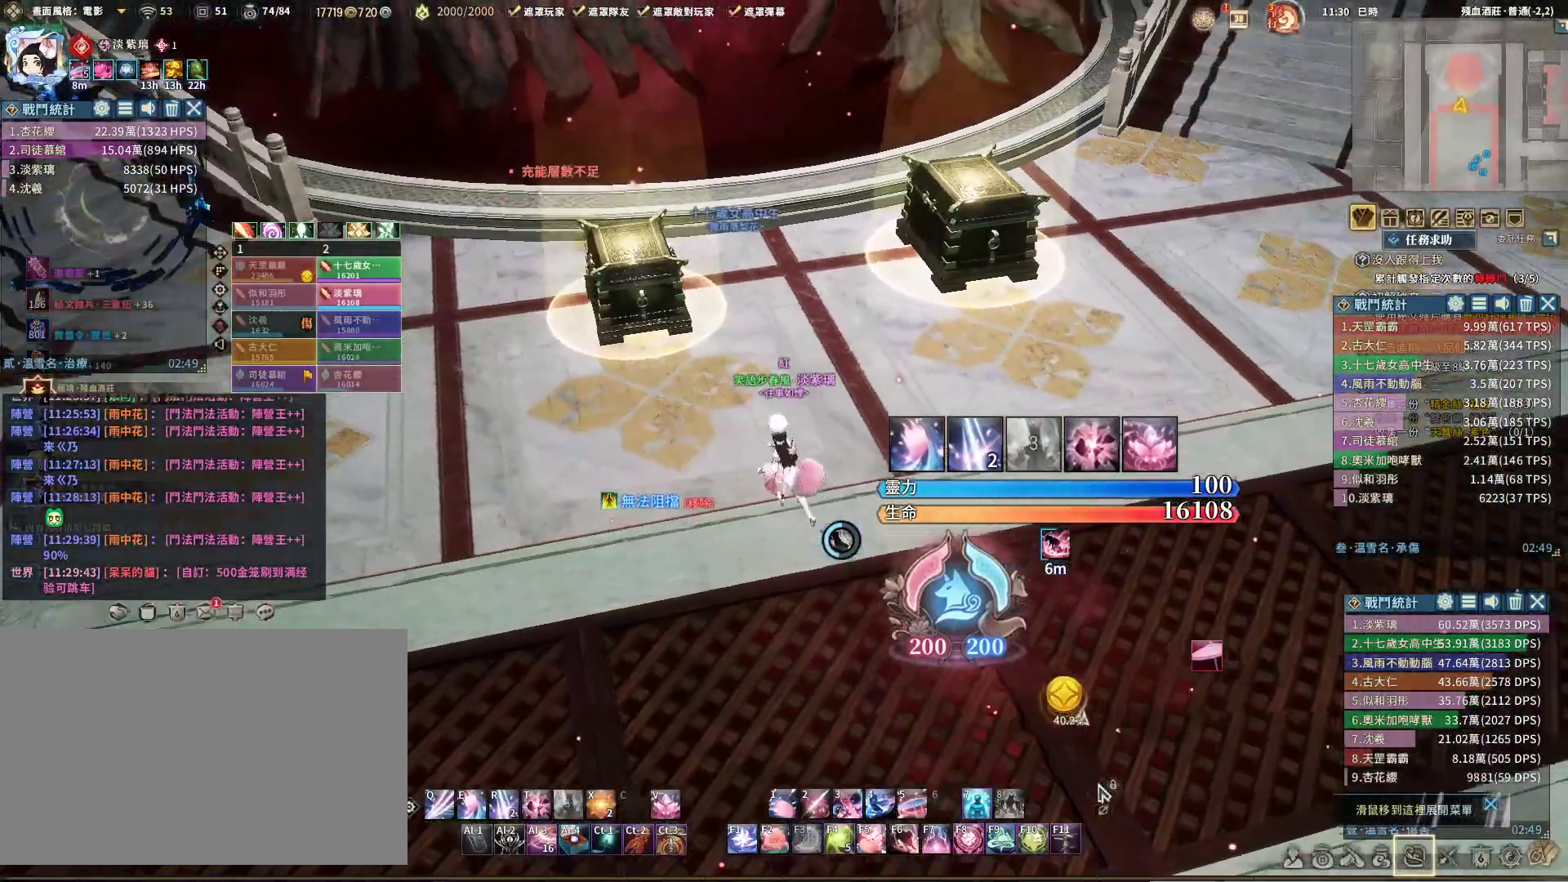
{"keys": ["a", "w"], "mouse": ["right"], "events": []}
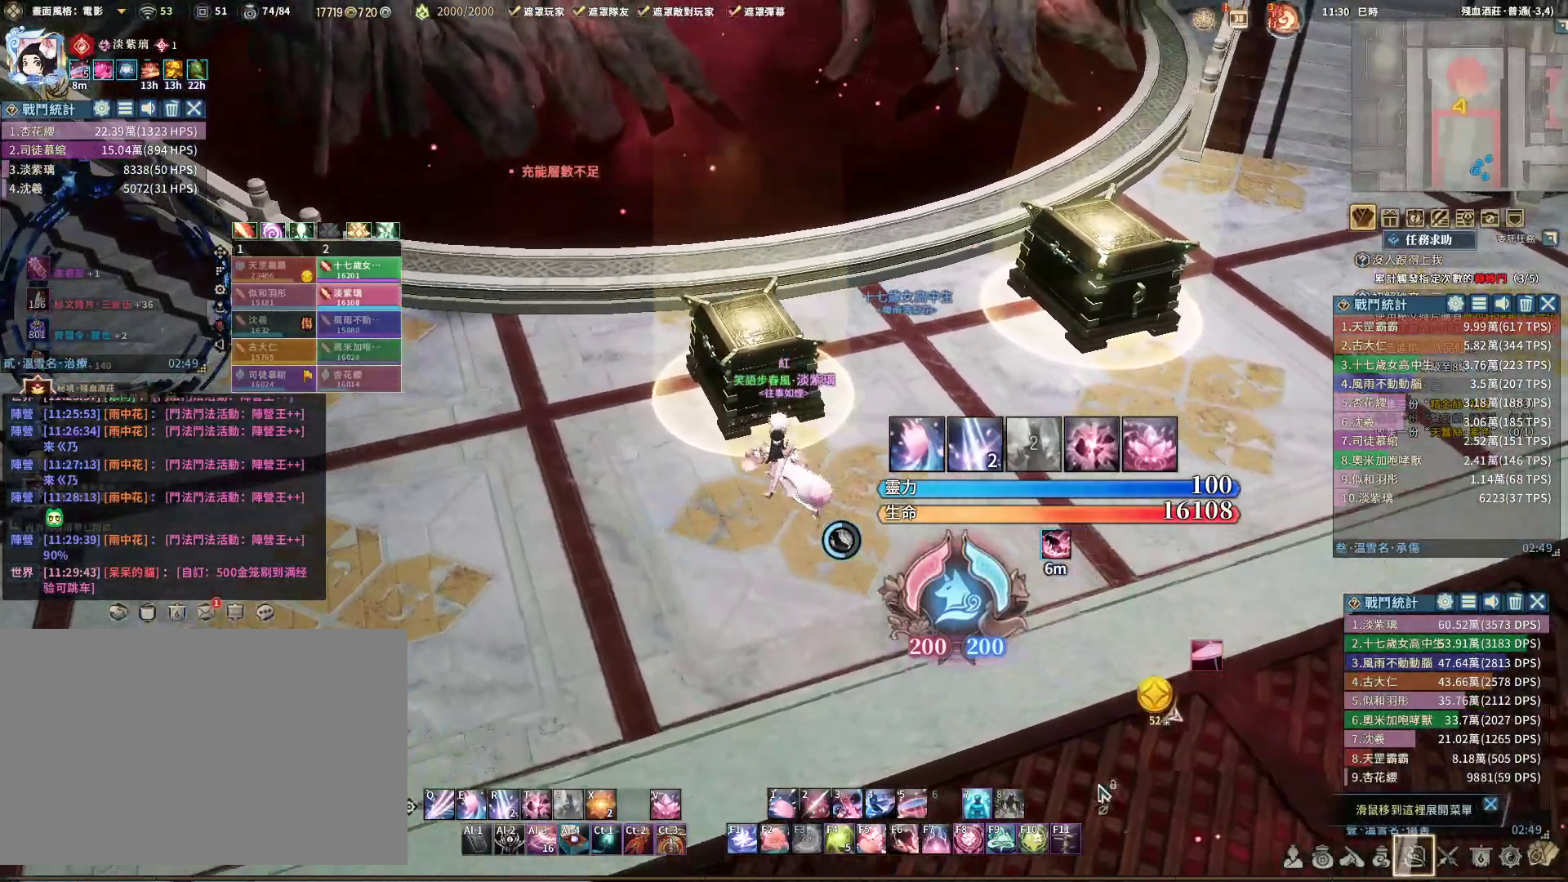
{"keys": [], "mouse": [], "events": [[133, "a", "up"], [217, "mouse_right", "up"], [267, "w", "up"], [317, "f", "down"], [367, "f", "up"]]}
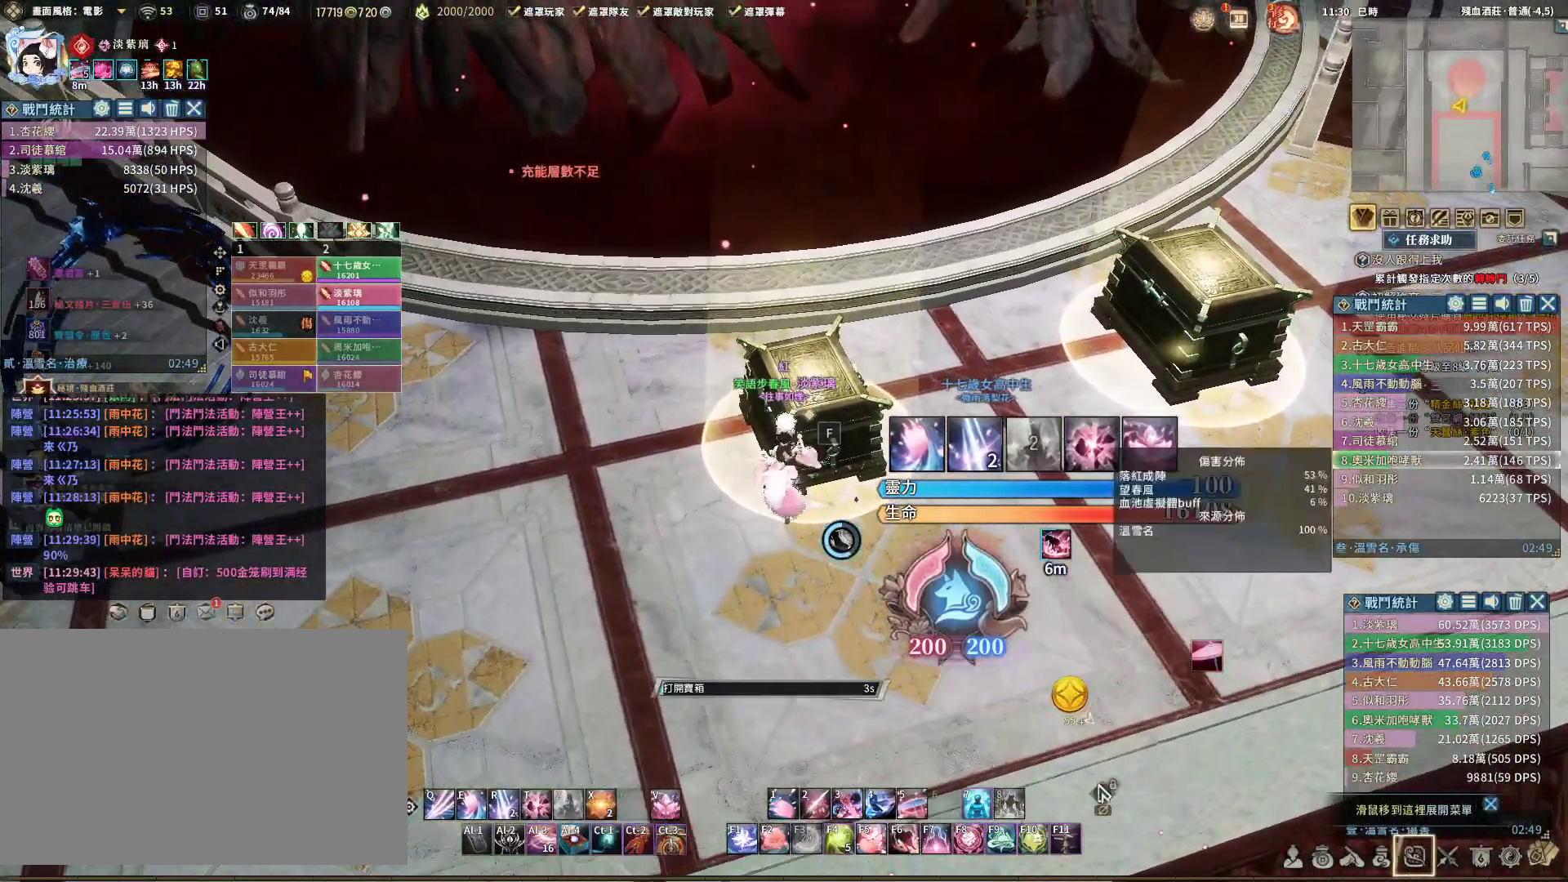
{"keys": [], "mouse": ["left"], "events": [[467, "mouse_left", "down"]]}
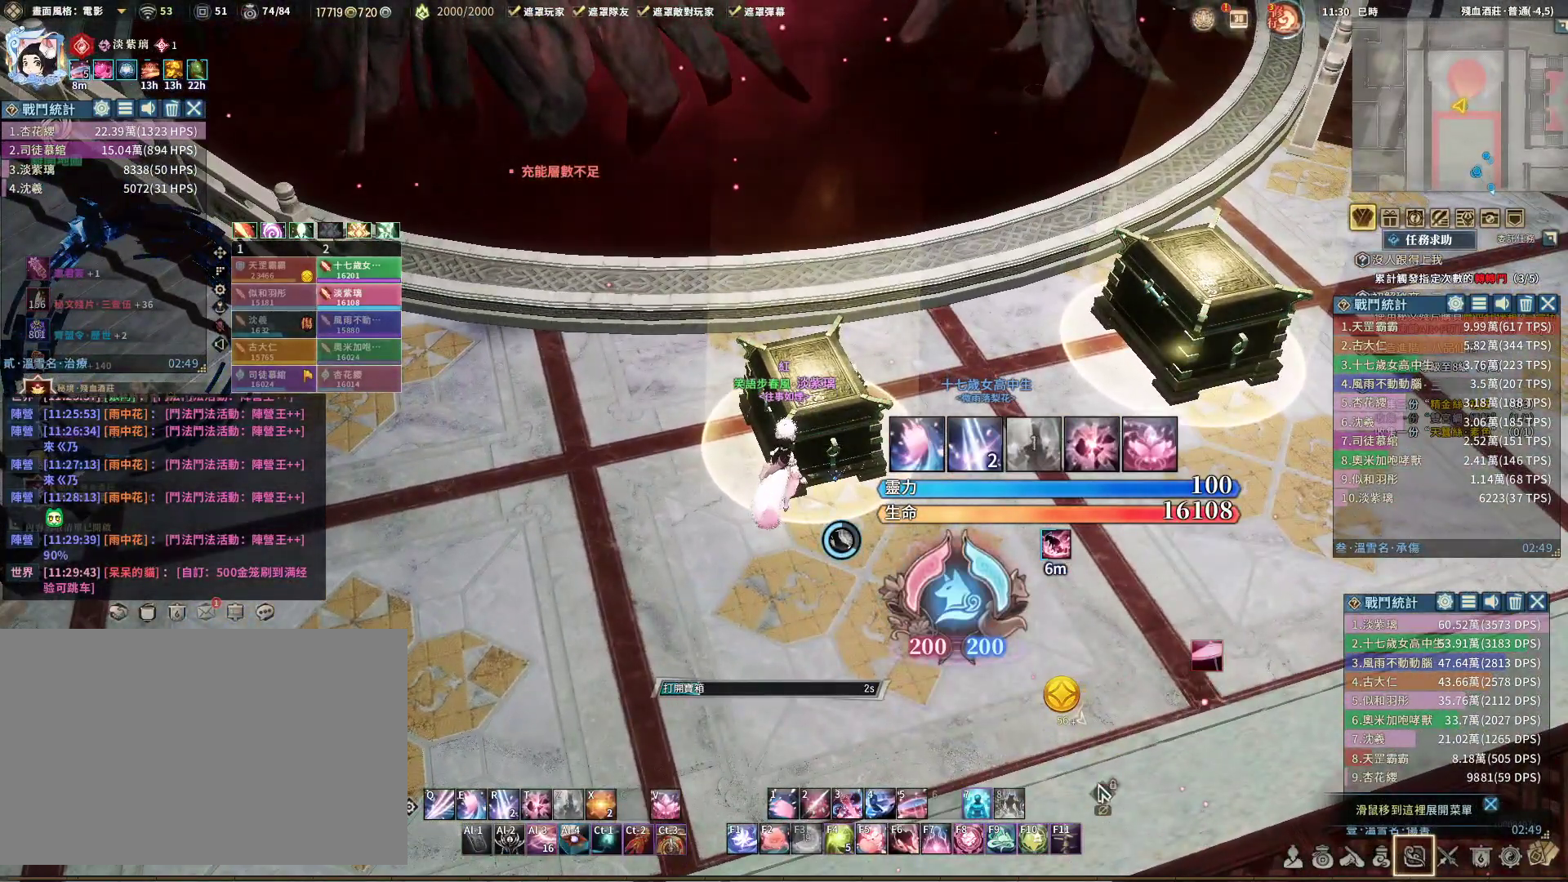
{"keys": [], "mouse": [], "events": [[17, "mouse_left", "up"]]}
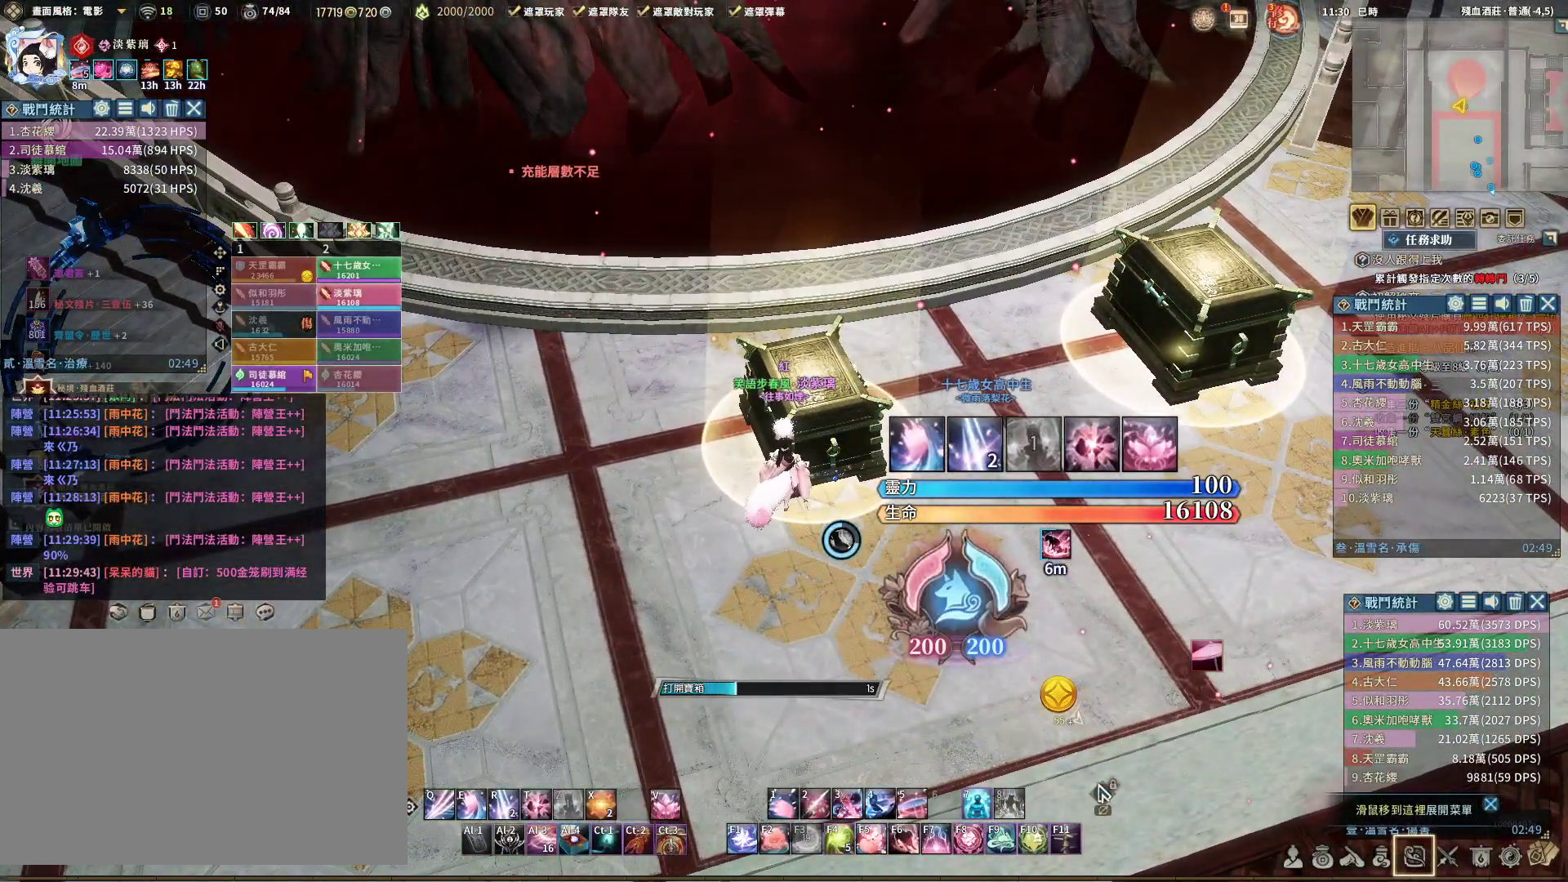
{"keys": [], "mouse": [], "events": [[33, "2", "down"], [133, "2", "up"]]}
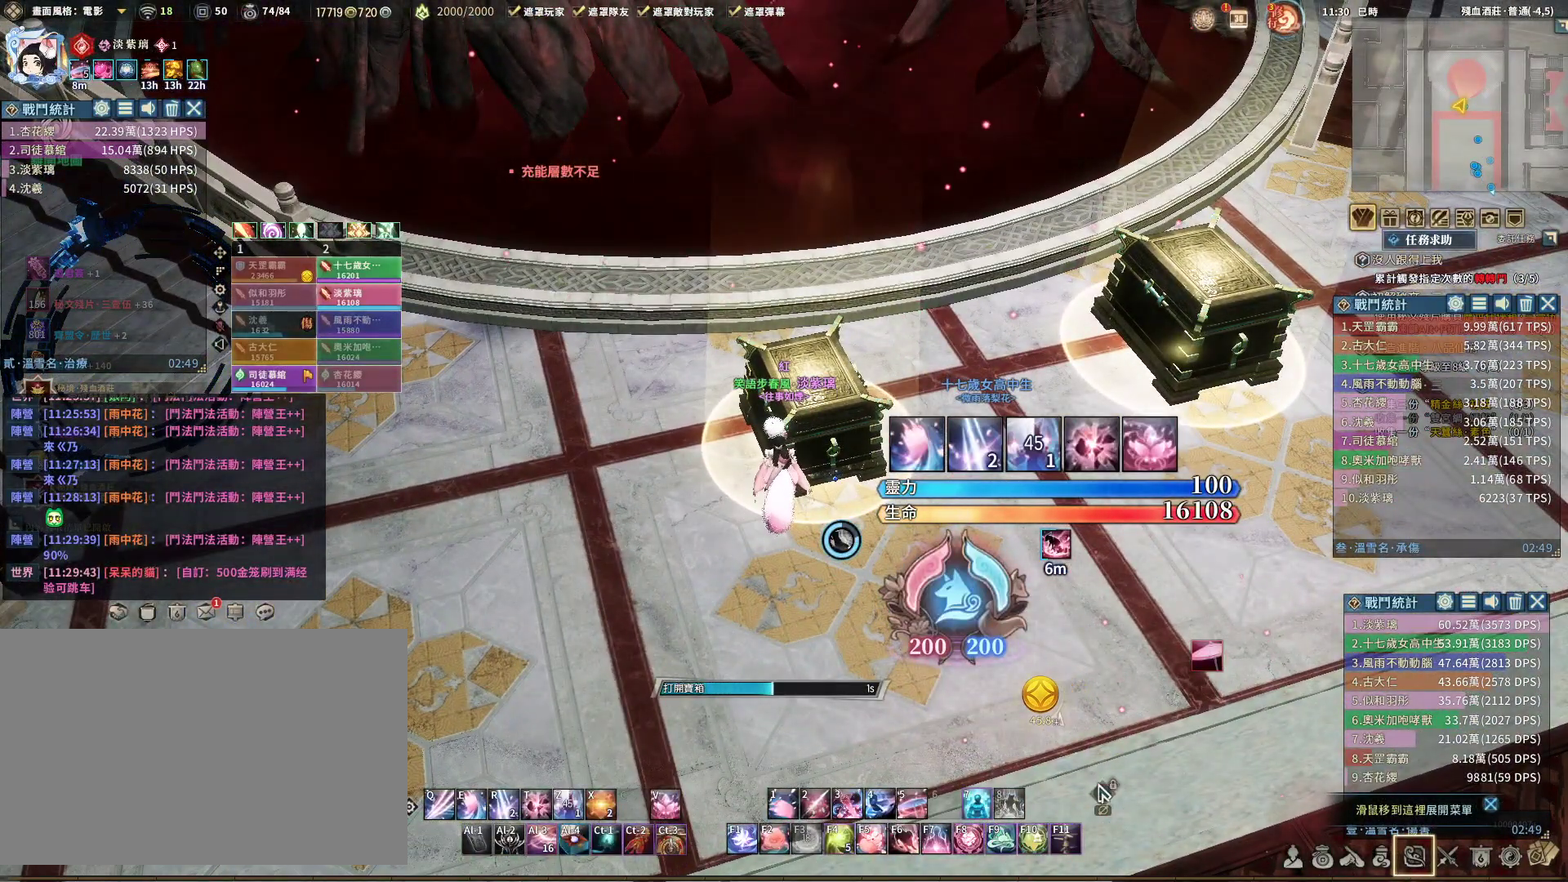
{"keys": [], "mouse": [], "events": []}
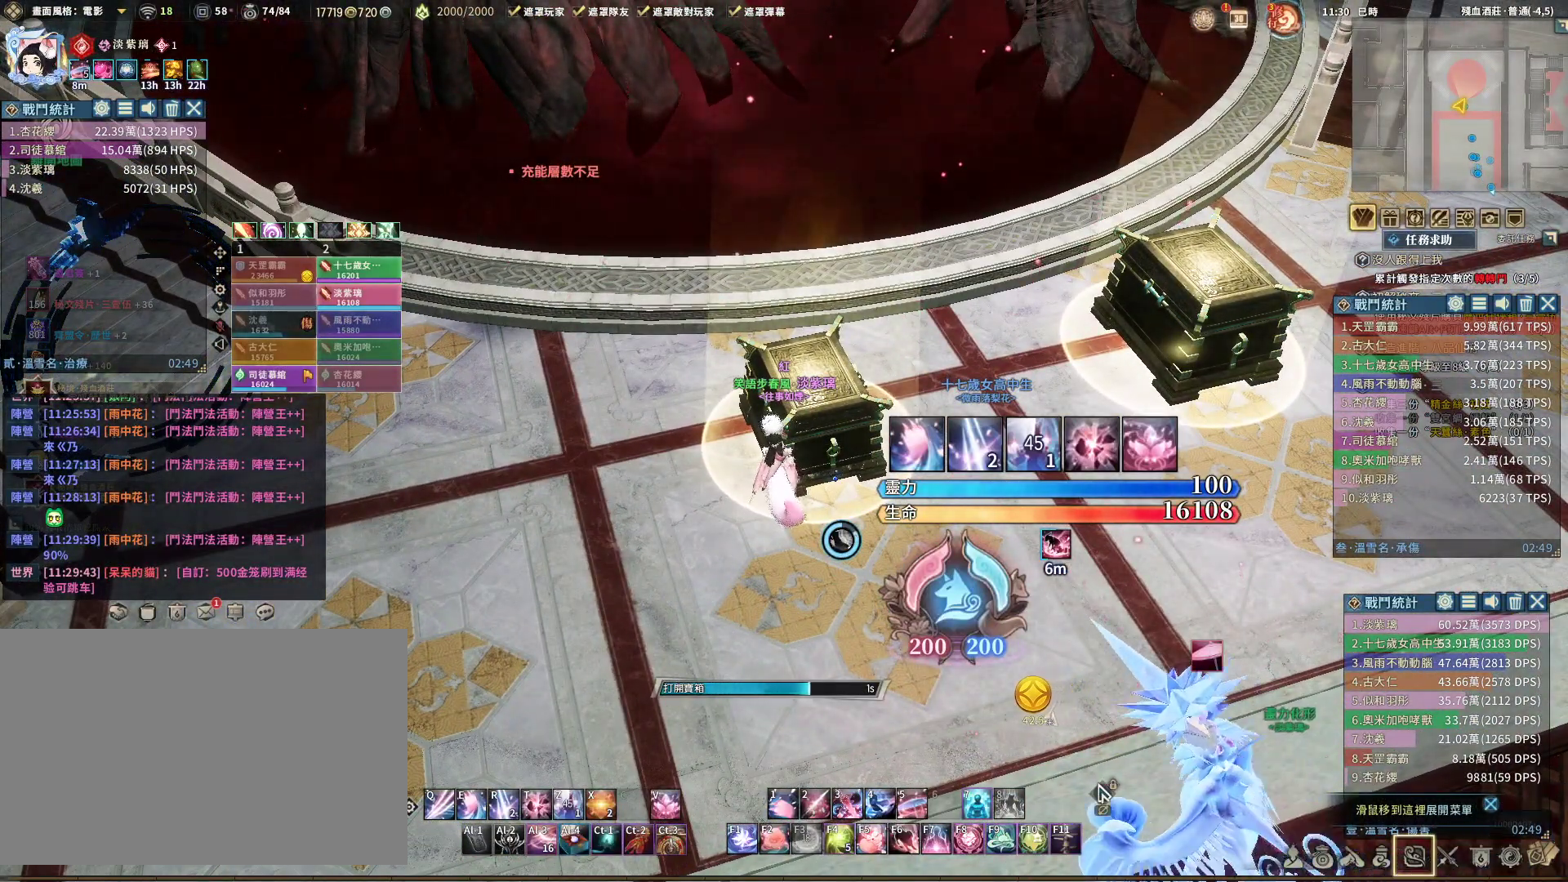
{"keys": ["alt", "ctrl"], "mouse": [], "events": [[300, "alt", "down"], [383, "ctrl", "down"]]}
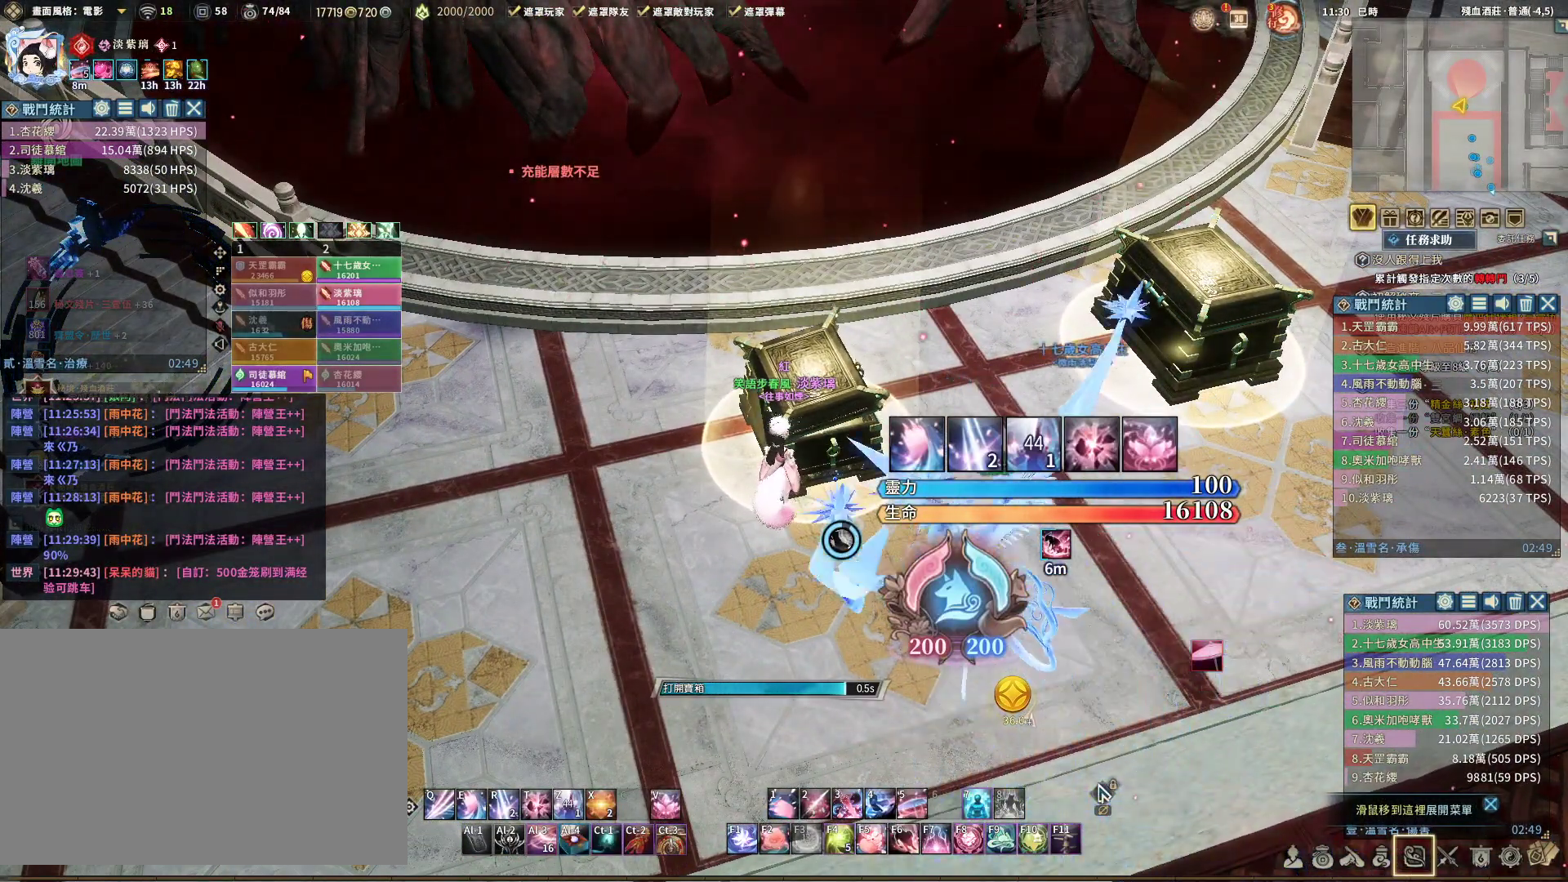
{"keys": [], "mouse": [], "events": [[83, "a", "down"], [167, "a", "up"], [317, "alt", "up"], [317, "ctrl", "up"]]}
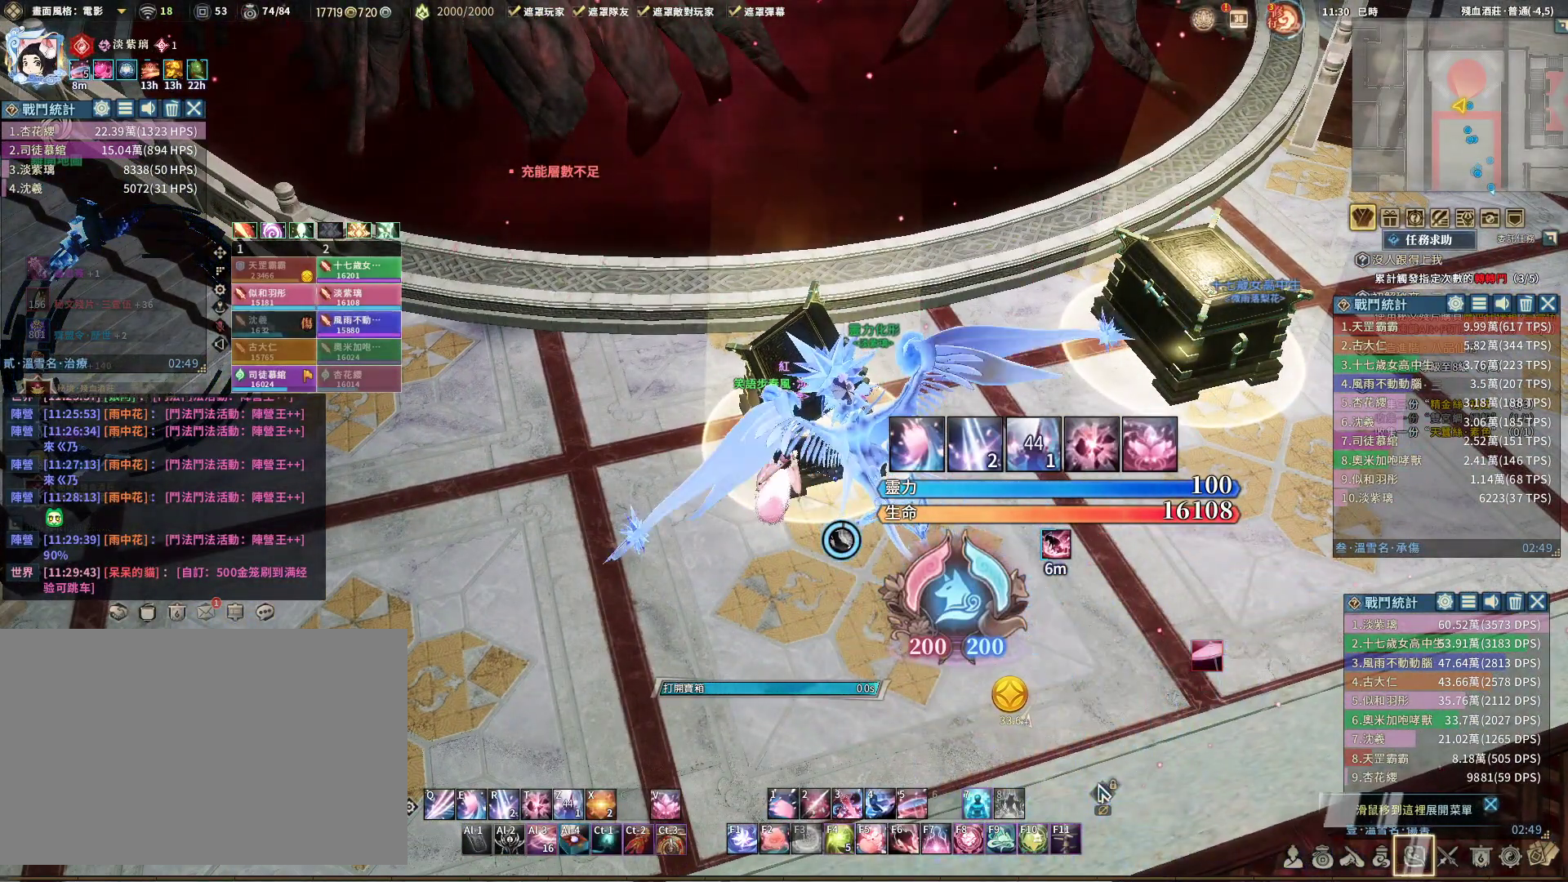
{"keys": [], "mouse": [], "events": [[283, "mouse_right", "down"], [333, "mouse_right", "up"]]}
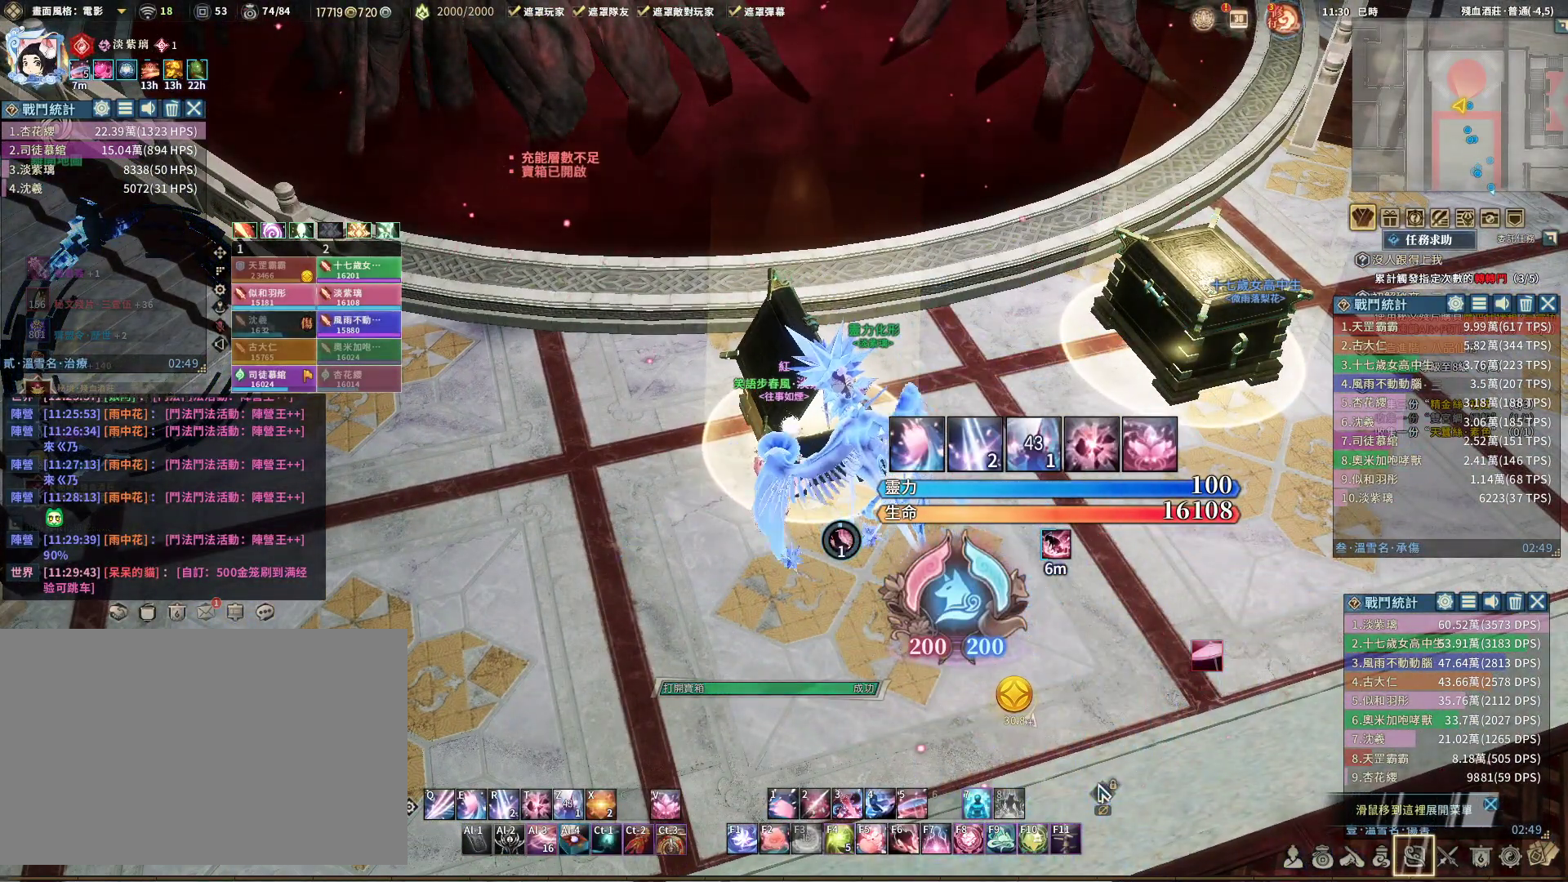
{"keys": [], "mouse": [], "events": []}